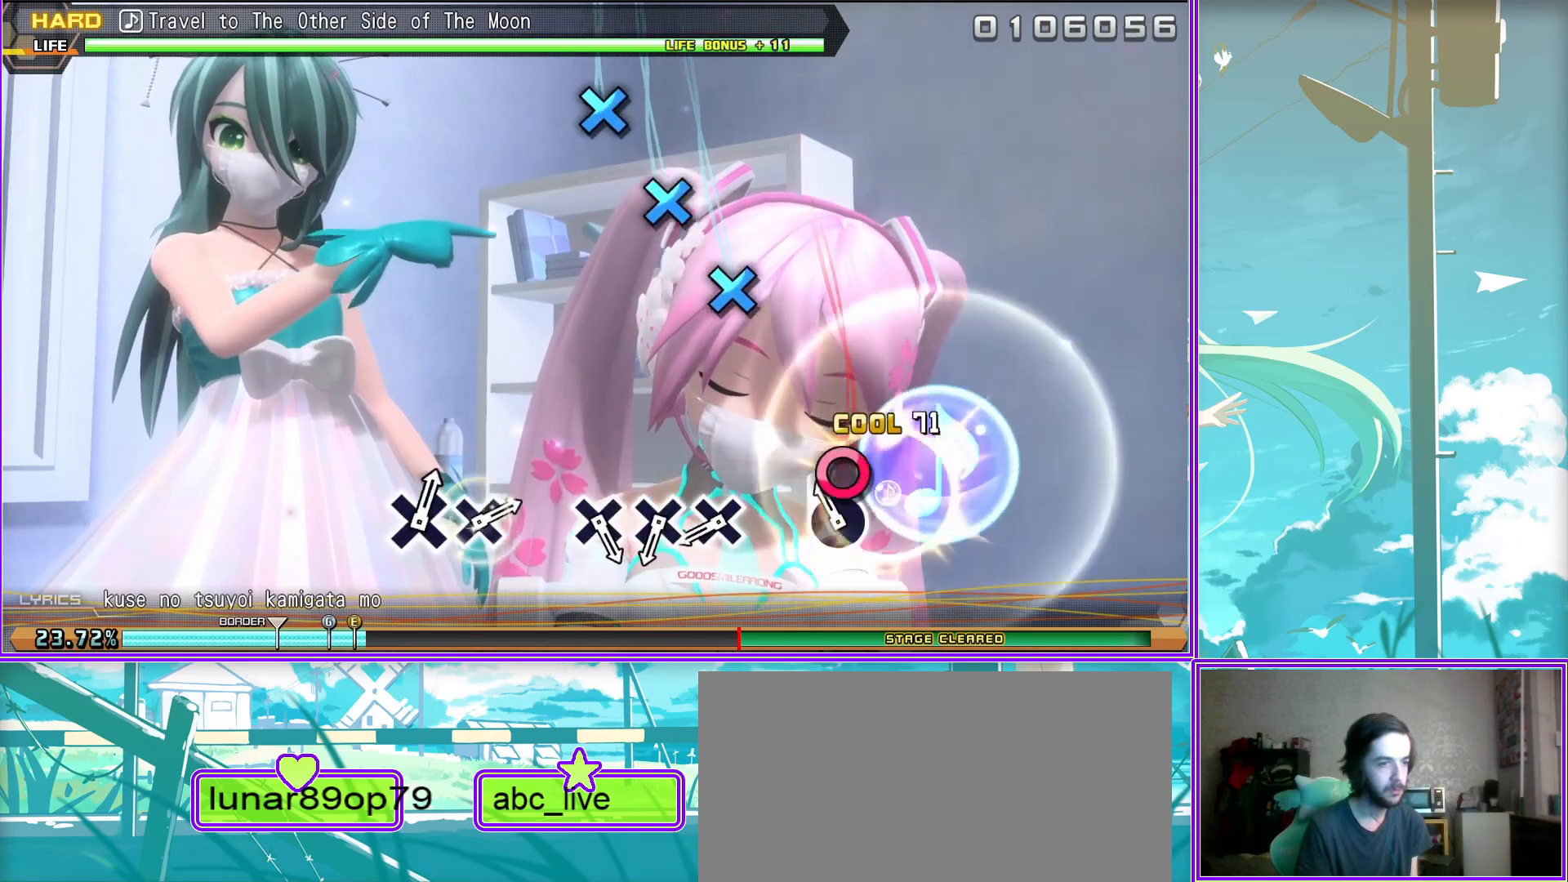
Gameplay with a controller (PlayStation layout); each line is a JSON object with the inputs held at the frame after it. "events" lists button and stick changes between this image and that frame as [ms after this image, input, new state], when the widget could be followed in between.
{"buttons": ["CROSS"], "left_stick": "center", "right_stick": "center", "events": [[50, "CROSS", "down"], [117, "CROSS", "up"], [250, "CROSS", "down"], [333, "CROSS", "up"], [450, "CROSS", "down"]]}
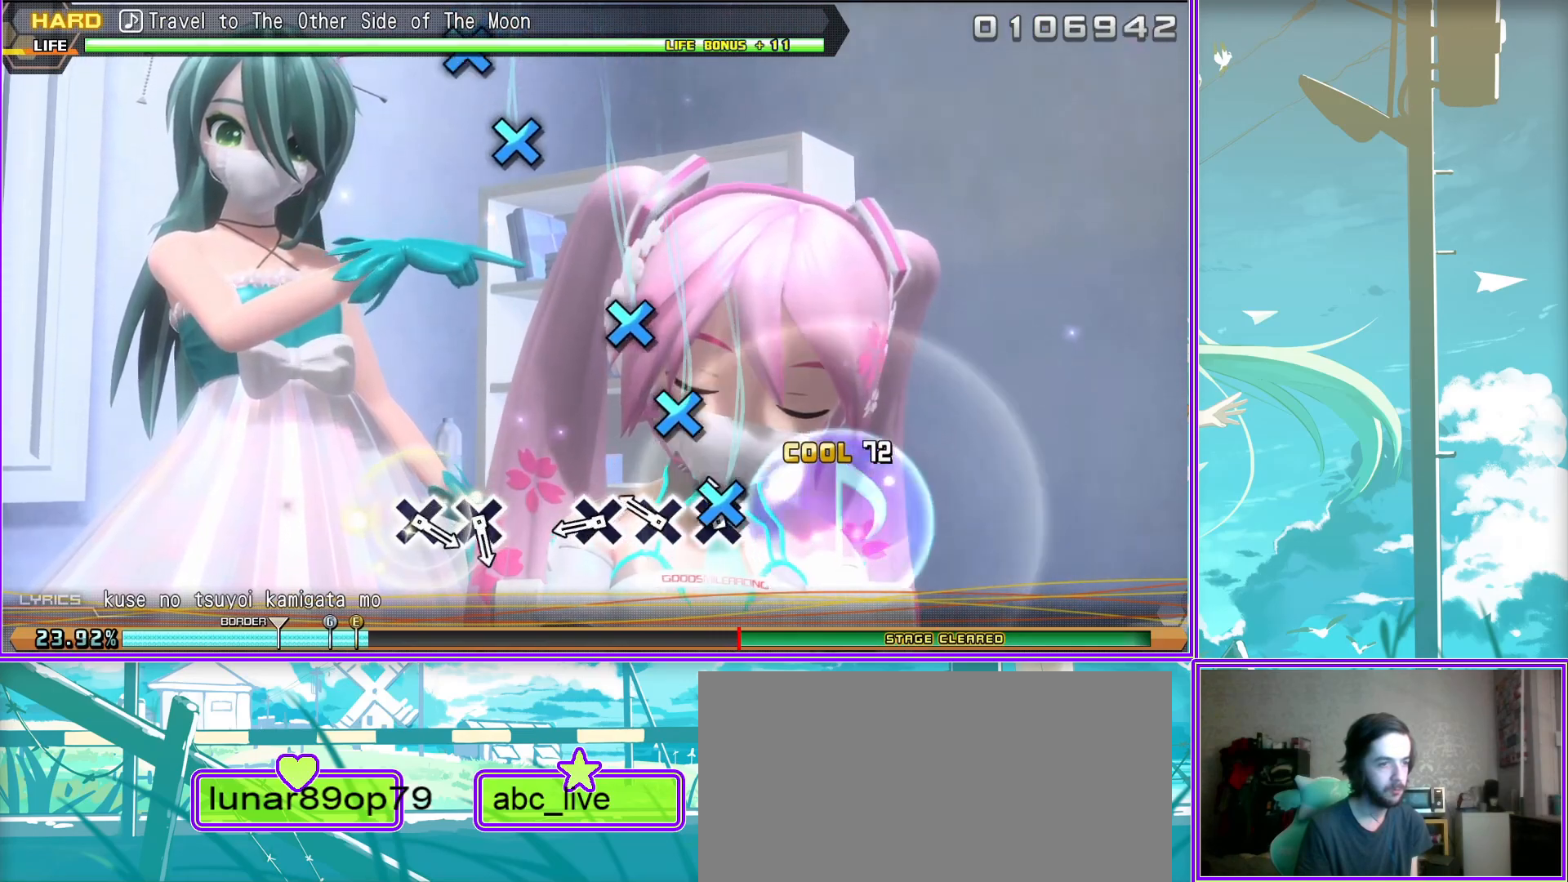
{"buttons": ["CROSS"], "left_stick": "center", "right_stick": "center", "events": [[50, "CROSS", "up"], [400, "CROSS", "down"]]}
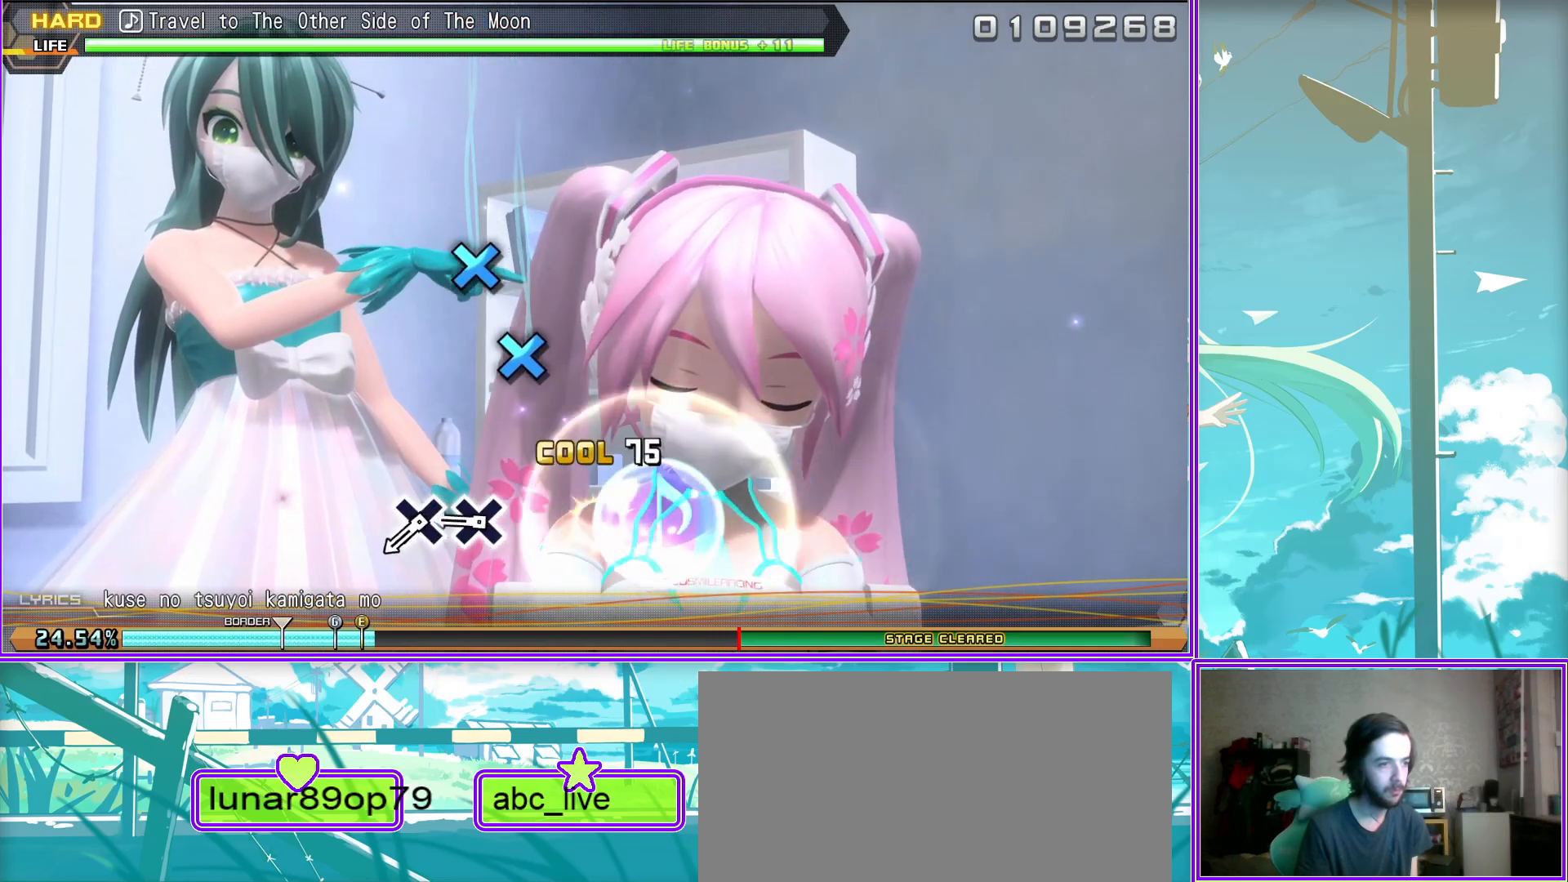
{"buttons": [], "left_stick": "center", "right_stick": "center", "events": [[33, "CROSS", "up"], [100, "CROSS", "down"], [217, "CROSS", "up"]]}
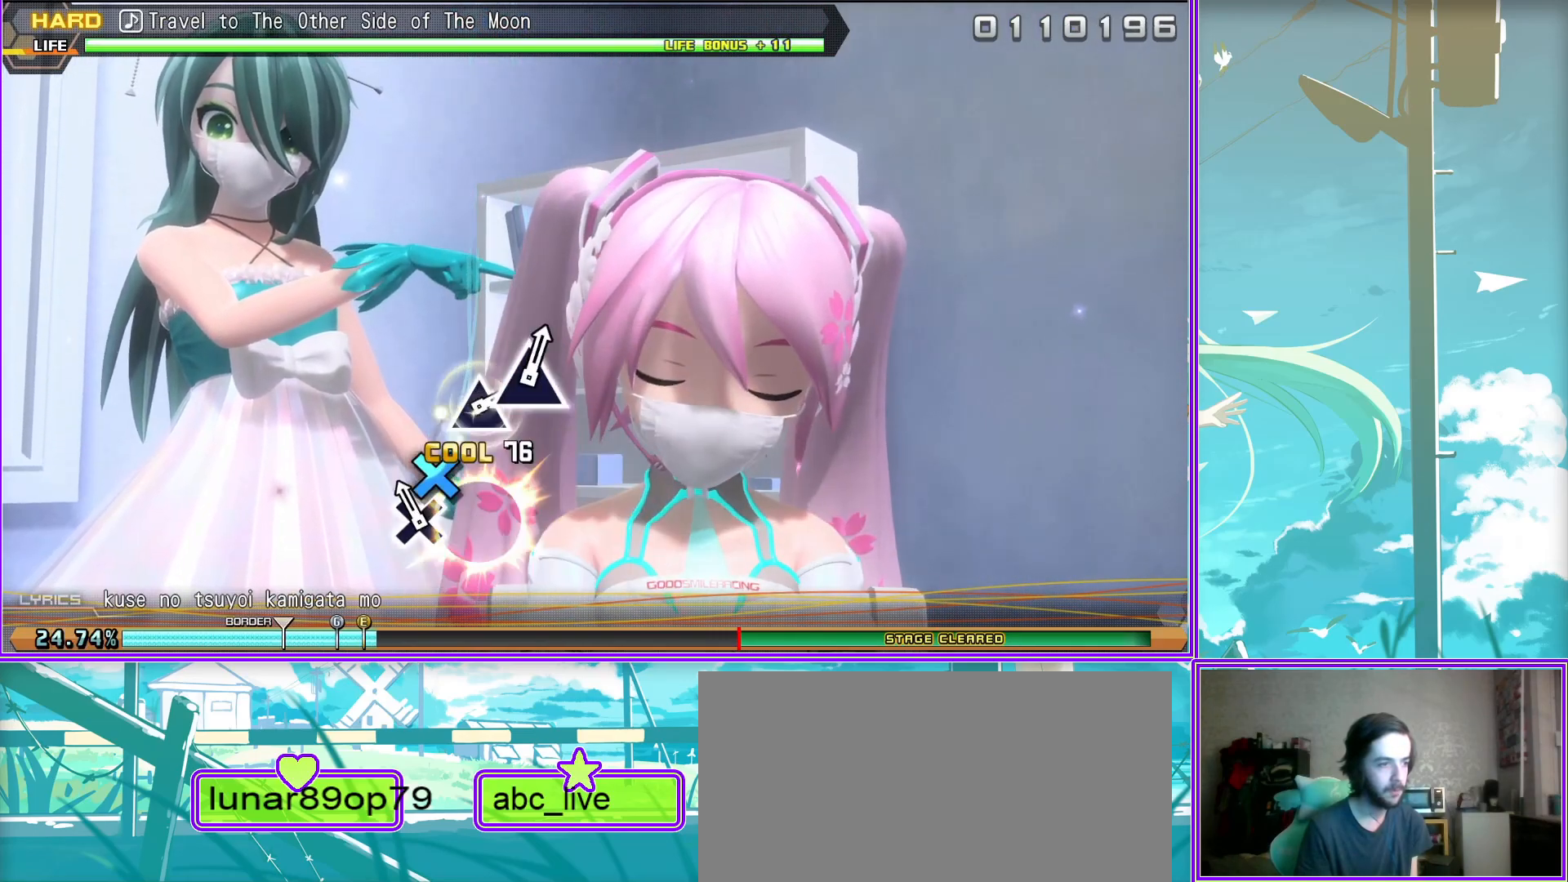
{"buttons": [], "left_stick": "center", "right_stick": "center", "events": []}
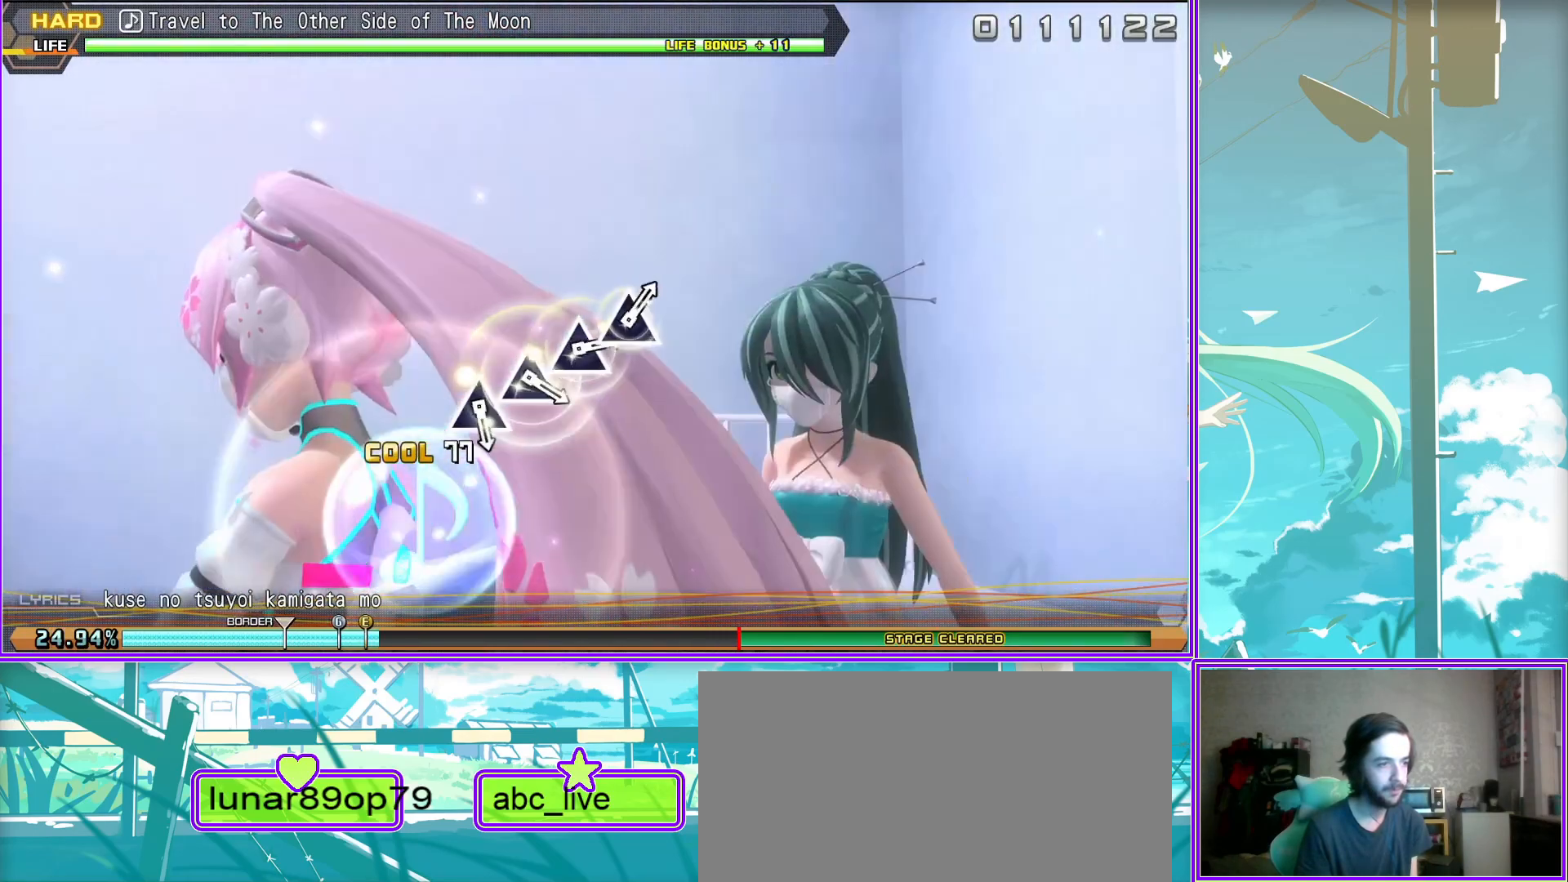
{"buttons": [], "left_stick": "center", "right_stick": "center", "events": [[367, "TRIANGLE", "down"], [483, "TRIANGLE", "up"]]}
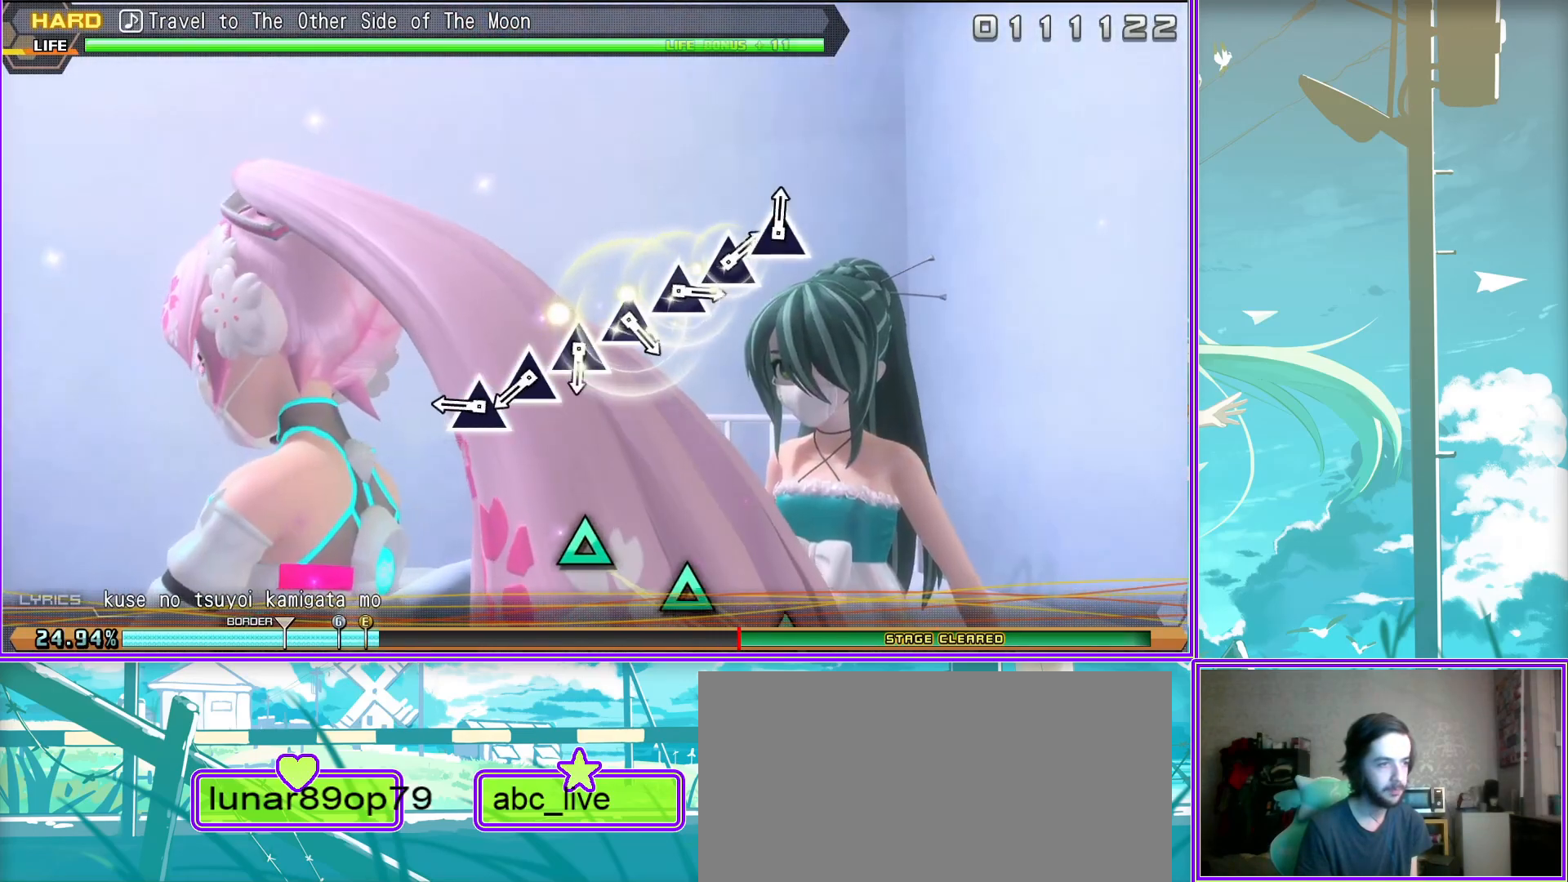
{"buttons": ["TRIANGLE"], "left_stick": "center", "right_stick": "center", "events": [[67, "TRIANGLE", "down"], [167, "TRIANGLE", "up"], [300, "TRIANGLE", "down"], [400, "TRIANGLE", "up"], [500, "TRIANGLE", "down"]]}
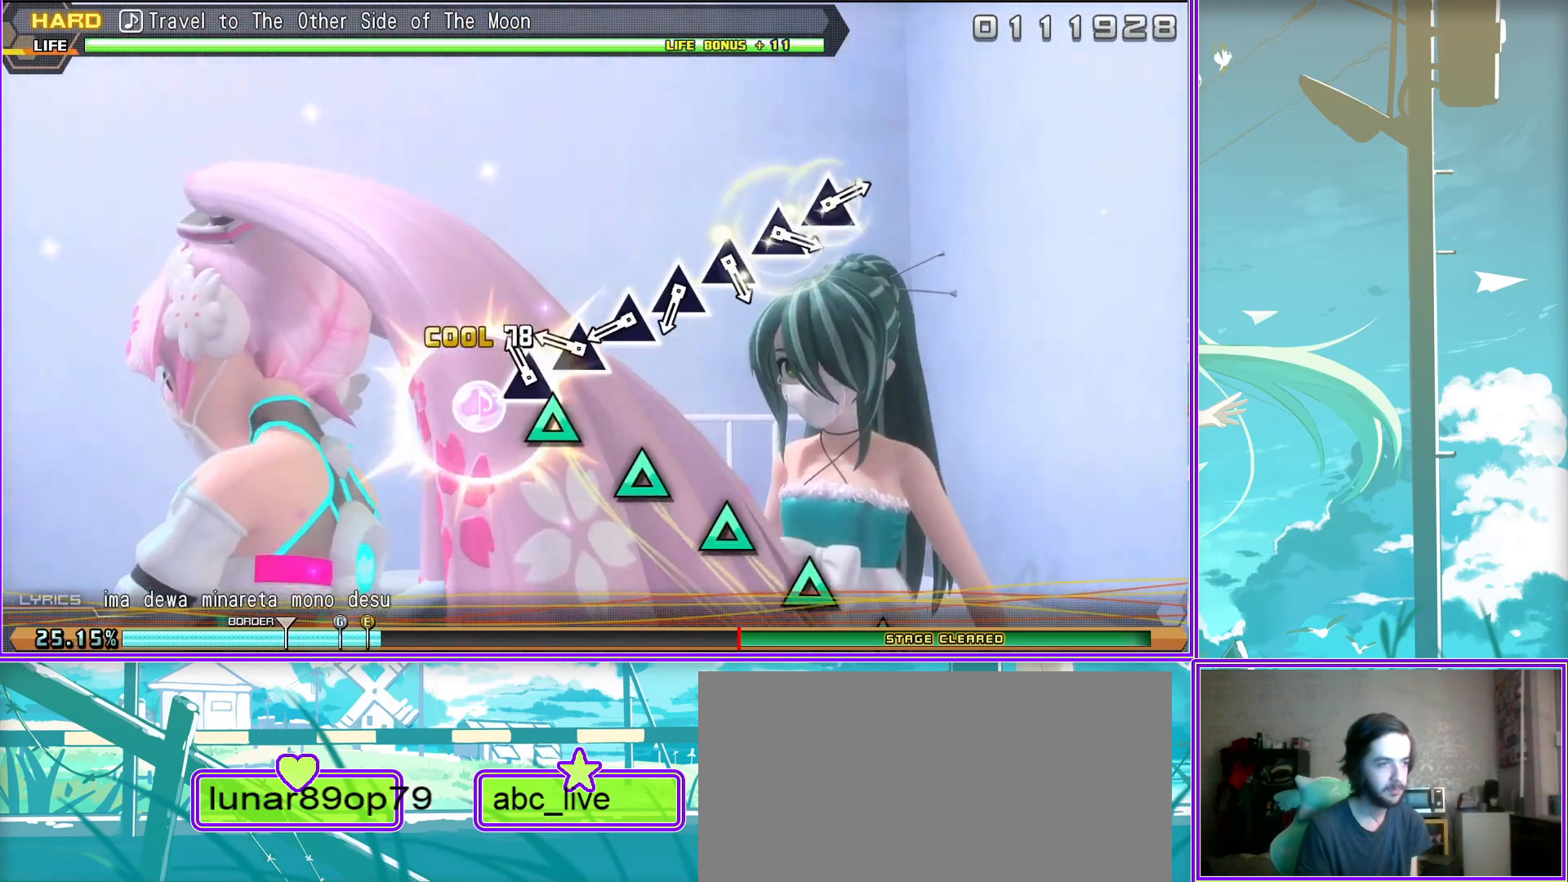
{"buttons": ["TRIANGLE"], "left_stick": "center", "right_stick": "center", "events": [[117, "TRIANGLE", "up"], [217, "TRIANGLE", "down"], [333, "TRIANGLE", "up"], [467, "TRIANGLE", "down"]]}
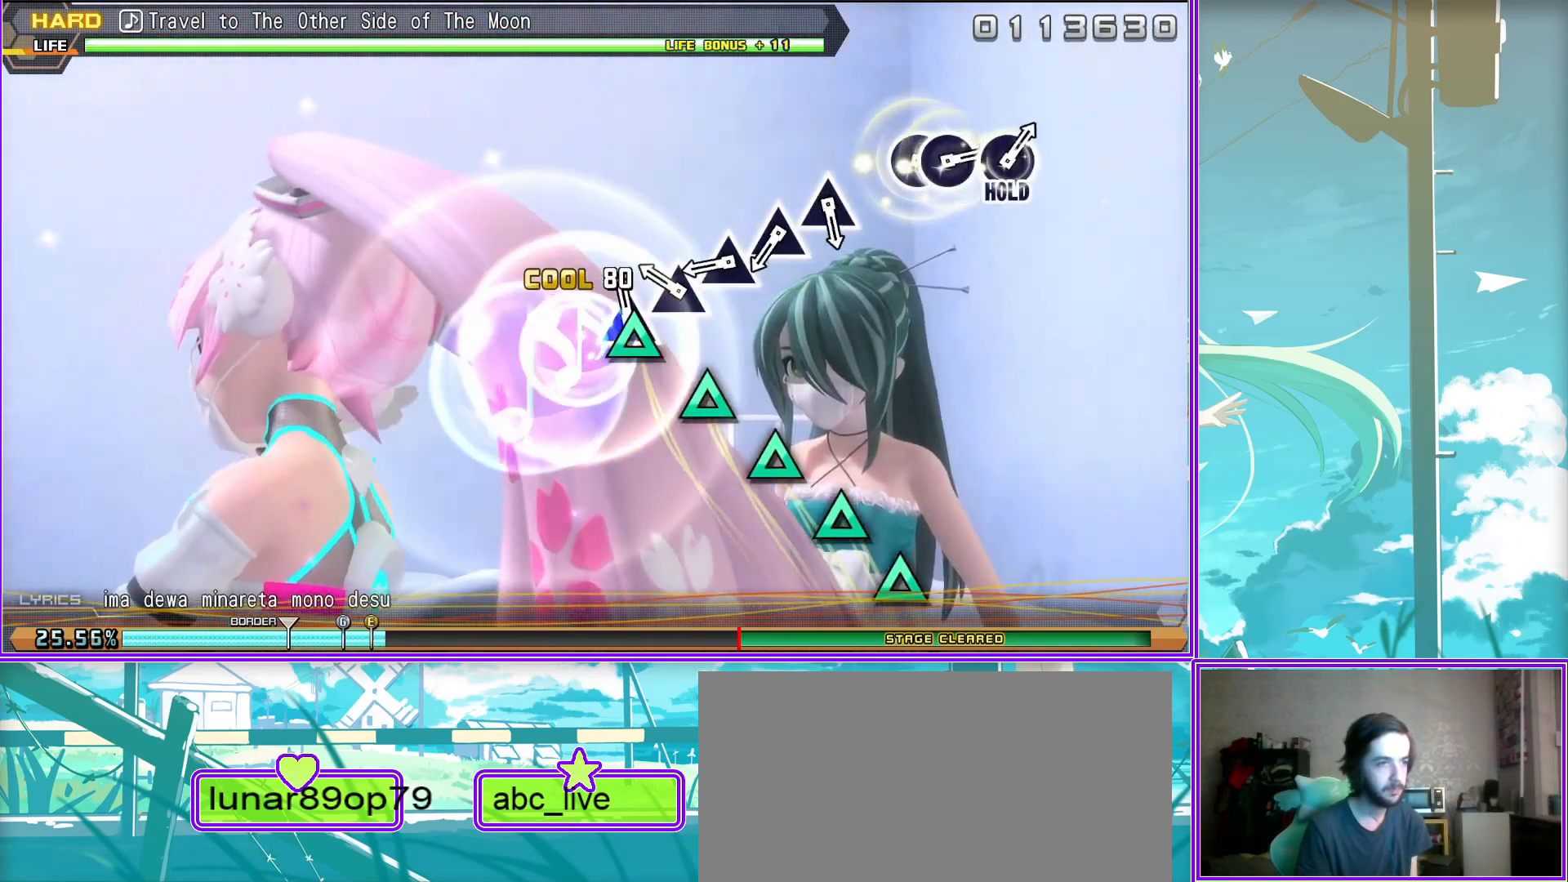
{"buttons": [], "left_stick": "center", "right_stick": "center", "events": [[117, "TRIANGLE", "up"], [200, "TRIANGLE", "down"], [317, "TRIANGLE", "up"], [383, "TRIANGLE", "down"], [483, "TRIANGLE", "up"]]}
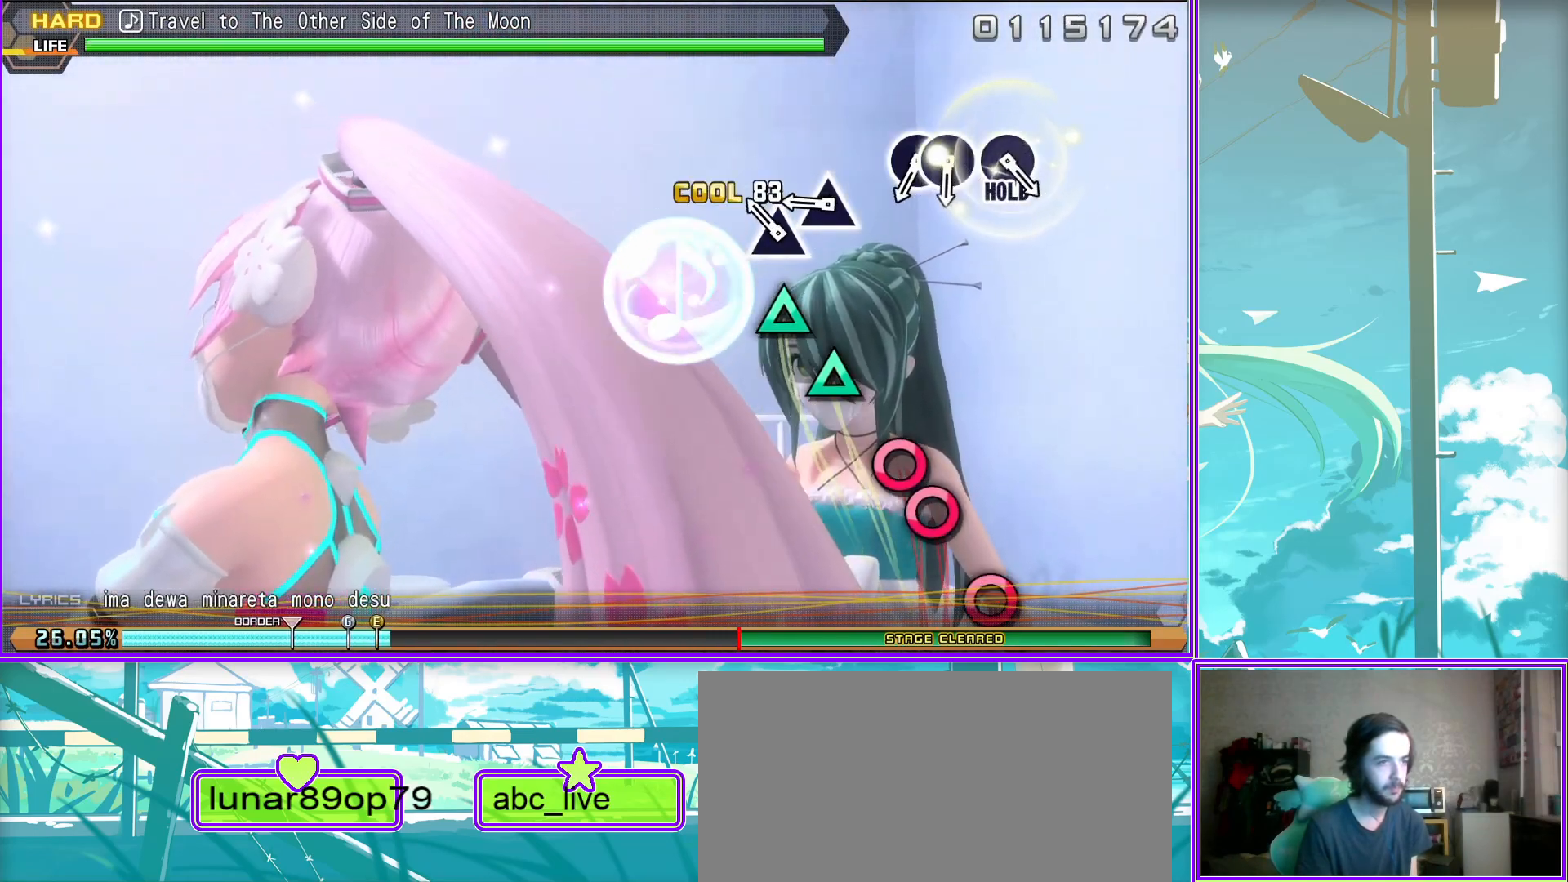
{"buttons": [], "left_stick": "center", "right_stick": "center", "events": [[217, "CIRCLE", "down"], [333, "DPAD_RIGHT", "down"], [383, "CIRCLE", "up"], [483, "DPAD_RIGHT", "up"]]}
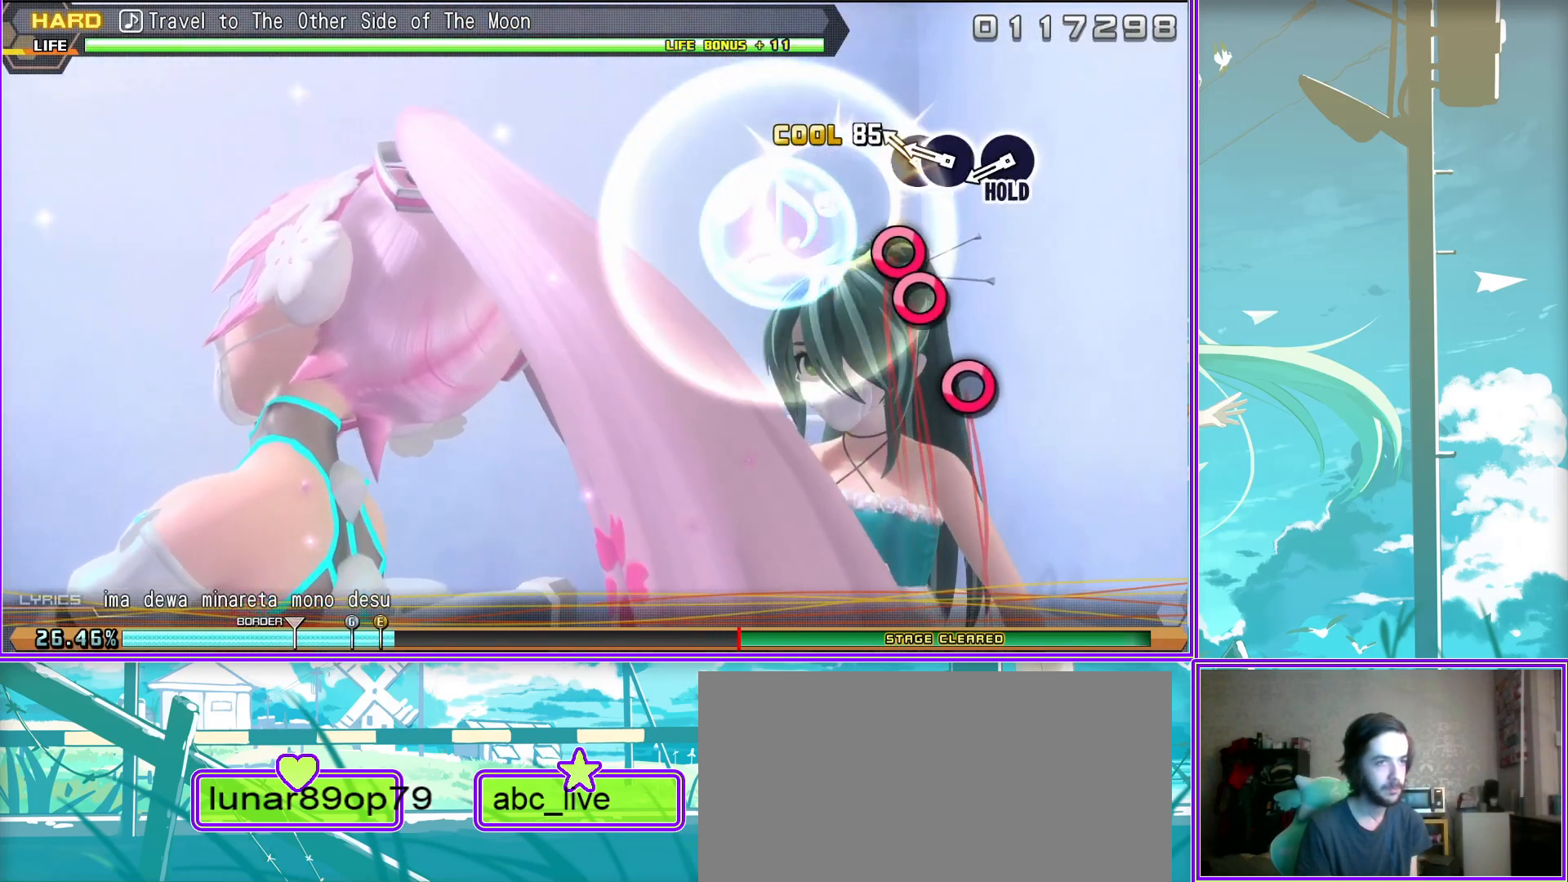
{"buttons": ["CIRCLE"], "left_stick": "center", "right_stick": "center", "events": [[17, "CIRCLE", "down"]]}
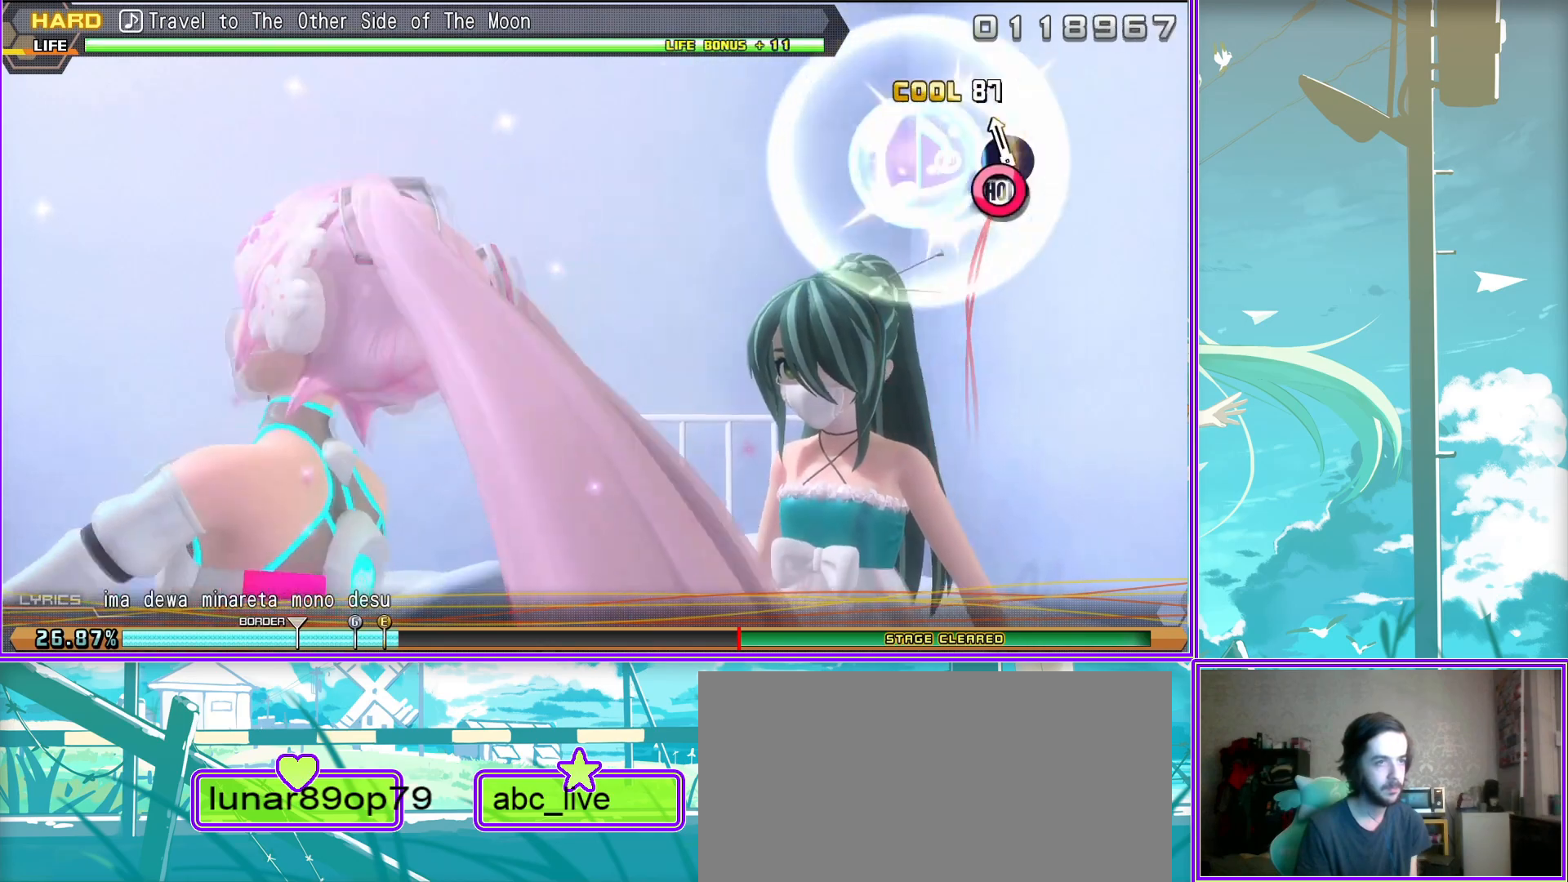
{"buttons": ["CIRCLE", "L2"], "left_stick": "center", "right_stick": "center", "events": [[467, "L2", "down"]]}
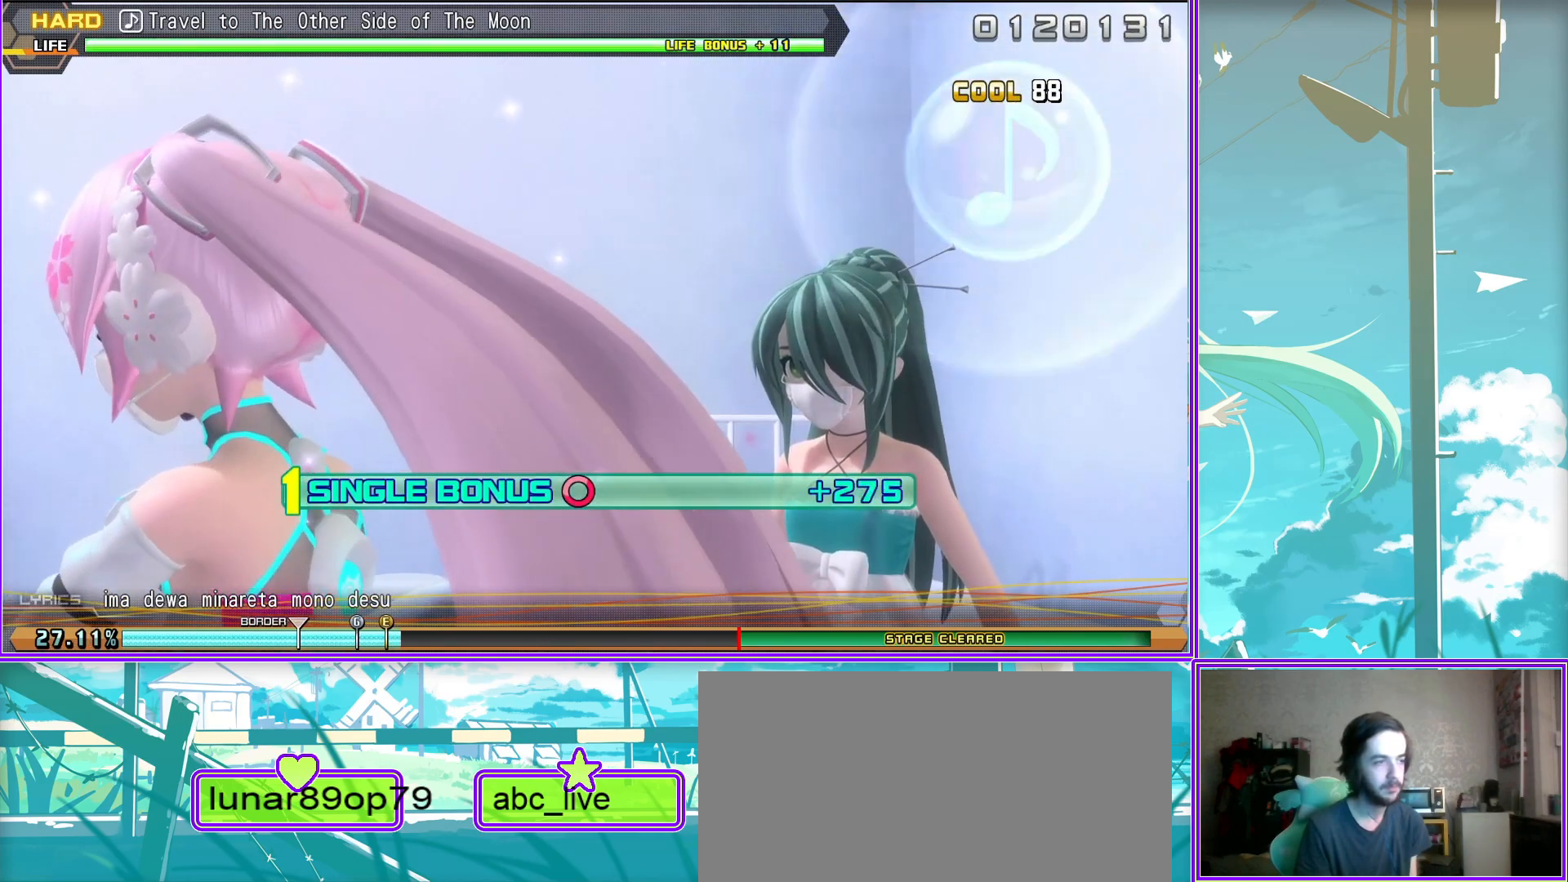
{"buttons": ["L2"], "left_stick": "center", "right_stick": "center", "events": [[100, "CIRCLE", "up"]]}
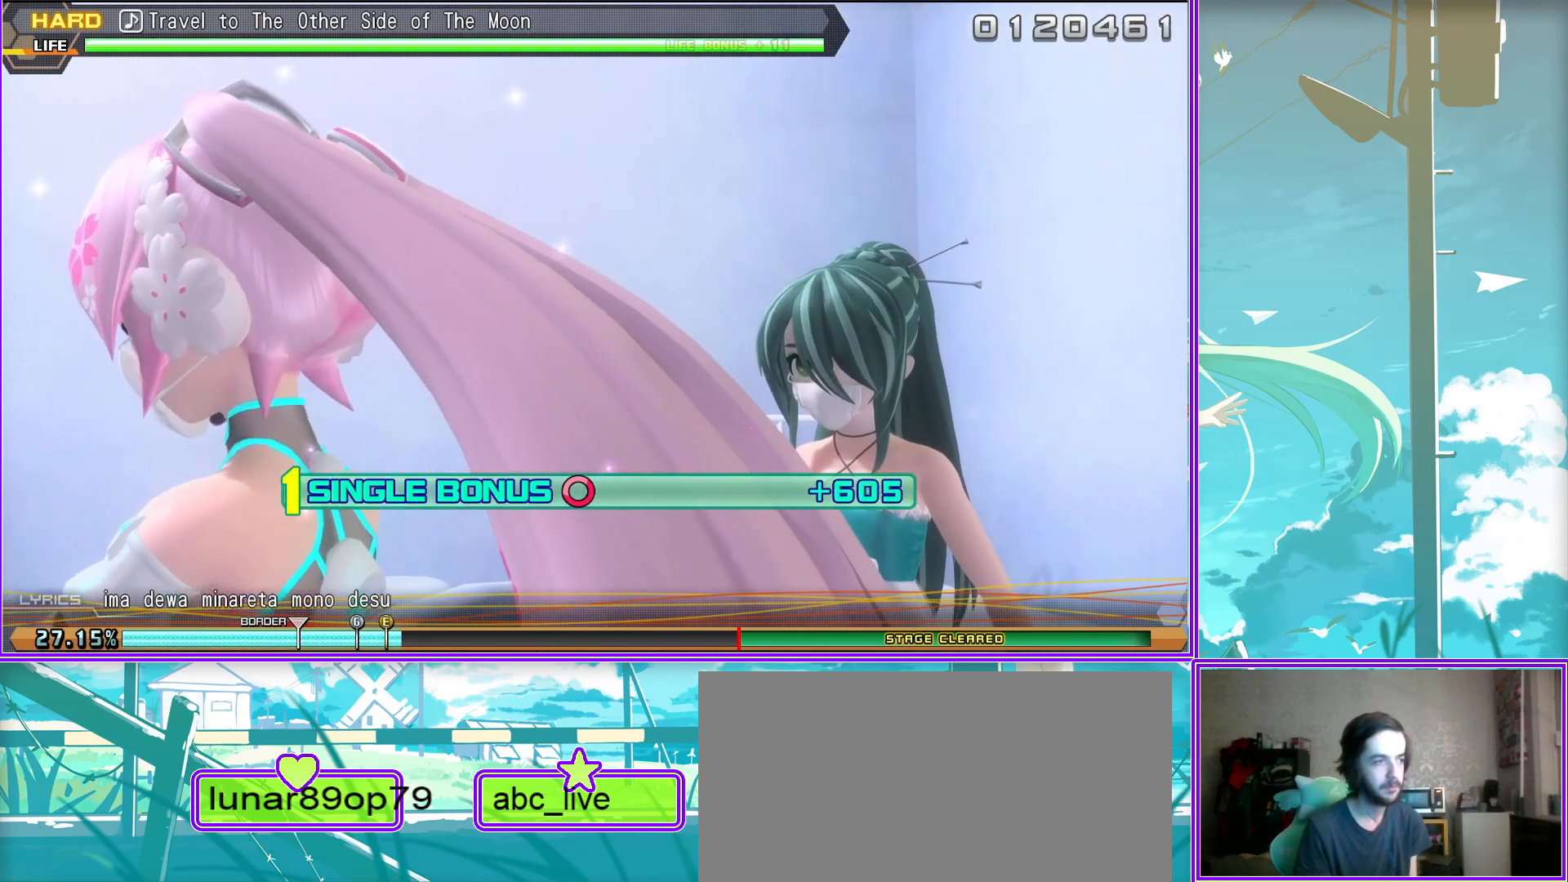
{"buttons": ["L2"], "left_stick": "center", "right_stick": "center", "events": []}
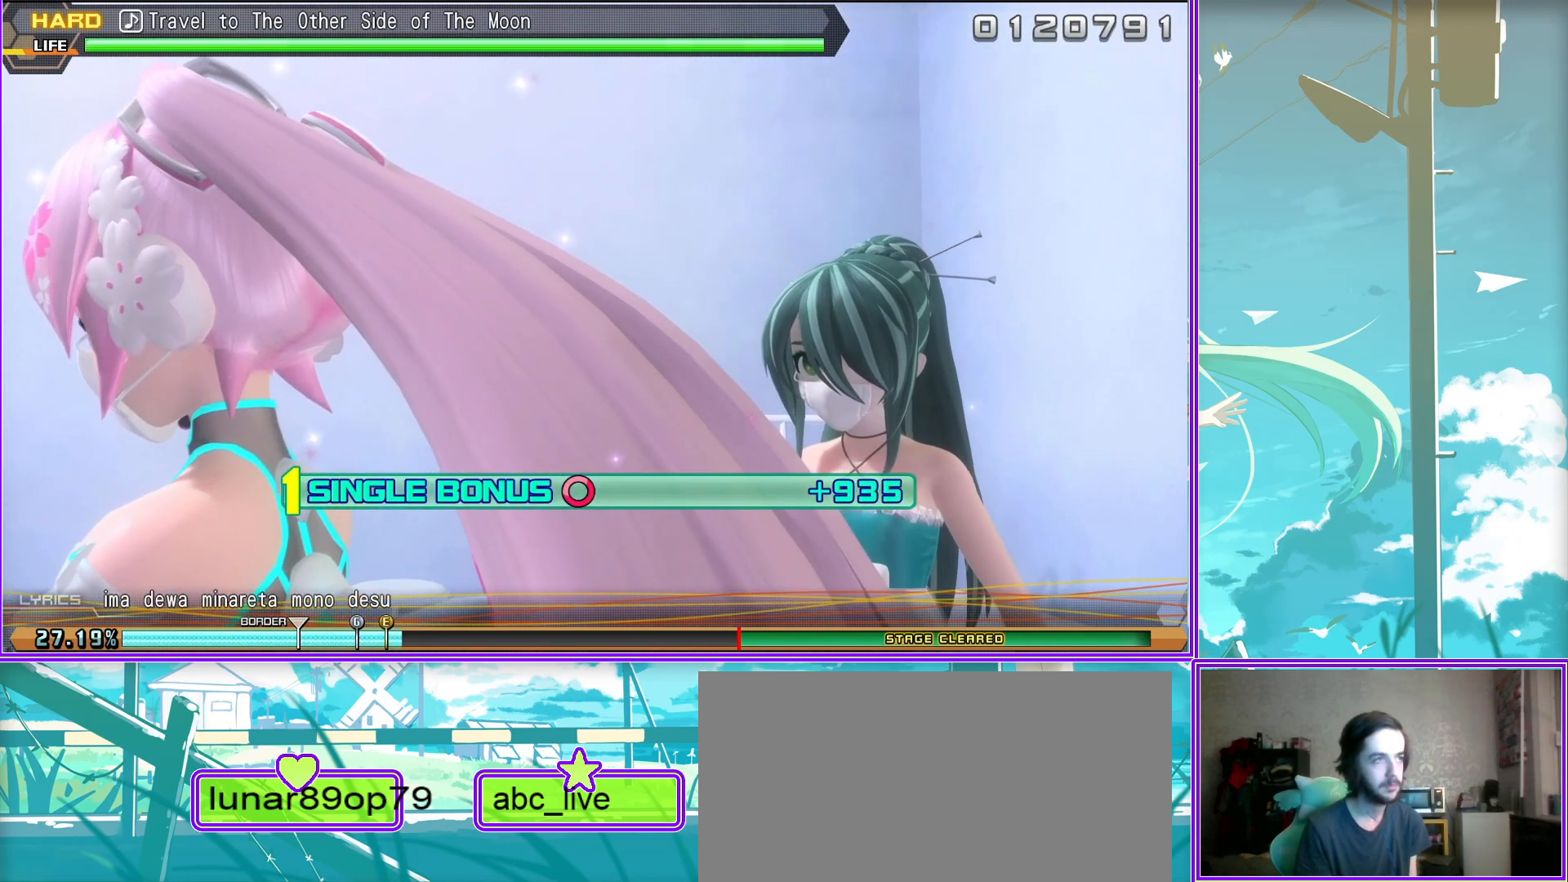
{"buttons": ["L2"], "left_stick": "center", "right_stick": "center", "events": []}
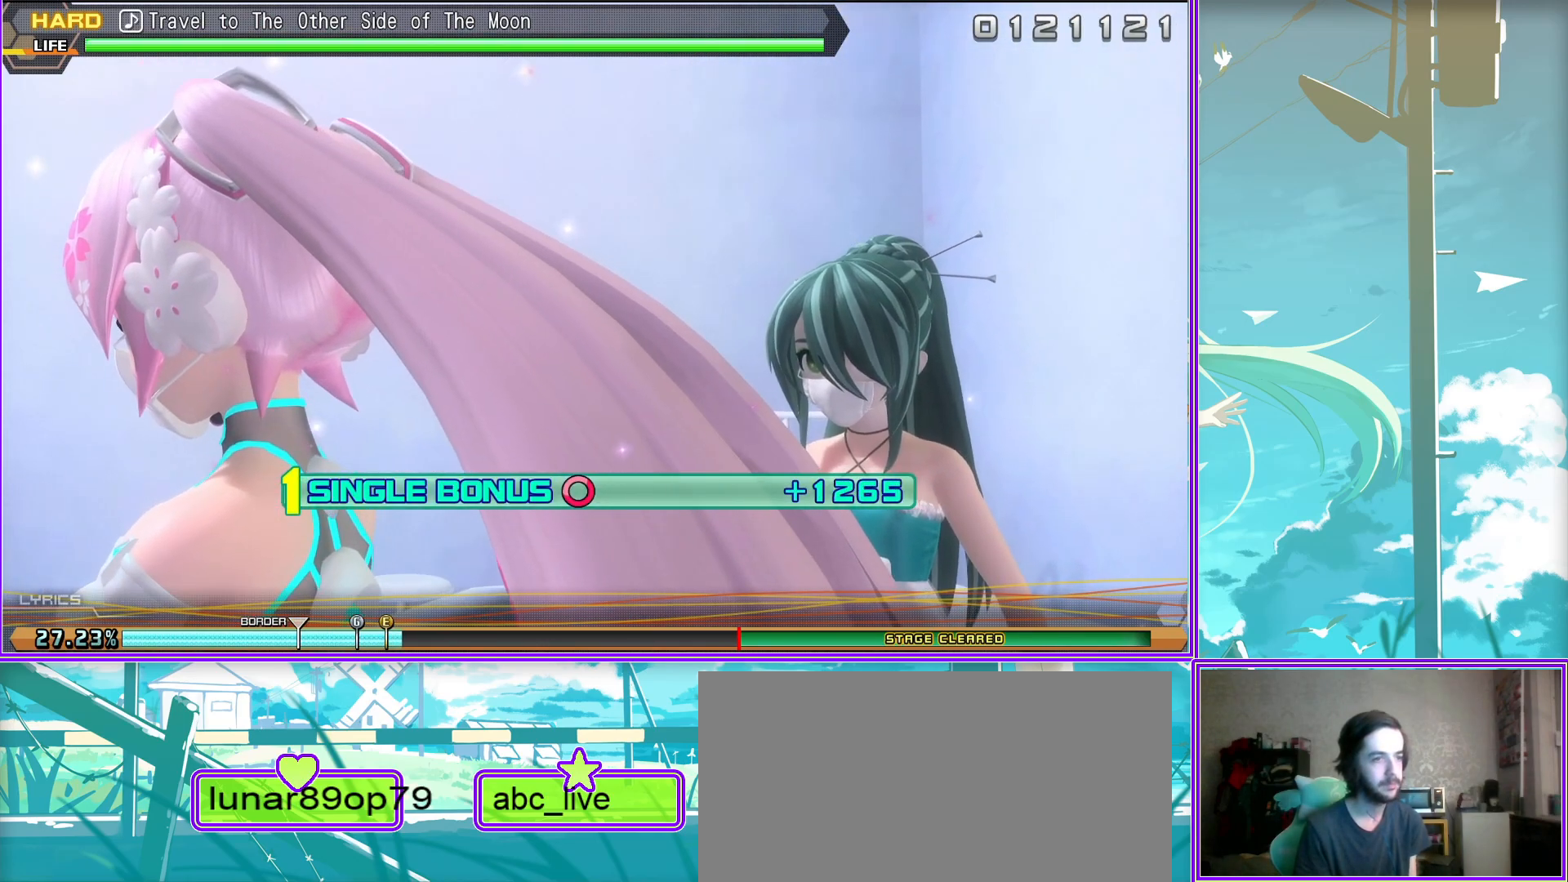
{"buttons": ["L2"], "left_stick": "center", "right_stick": "center", "events": []}
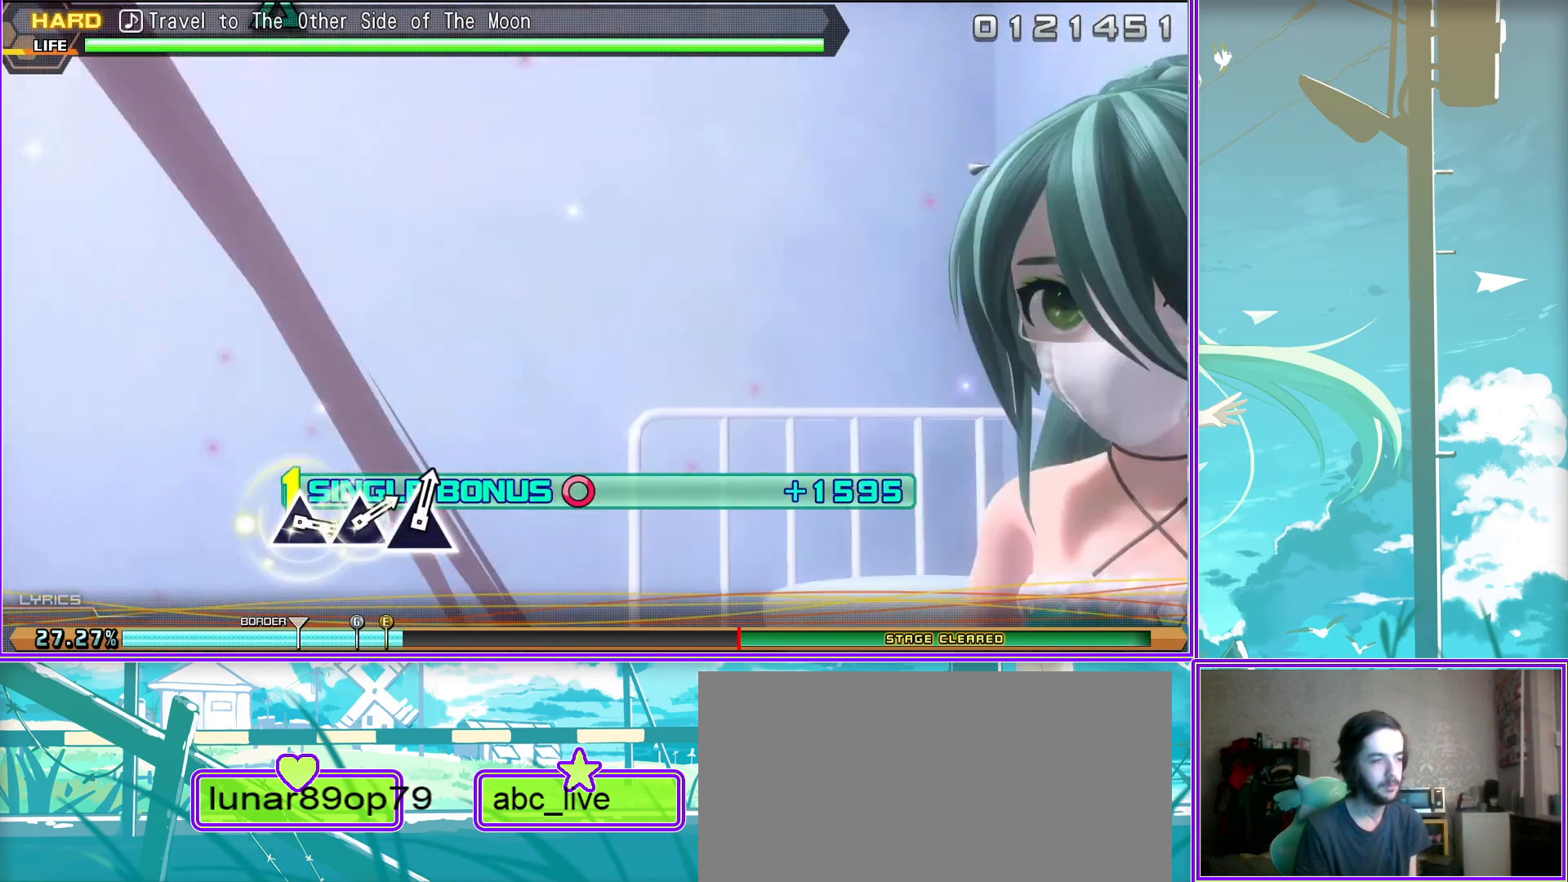
{"buttons": ["L2"], "left_stick": "center", "right_stick": "center", "events": []}
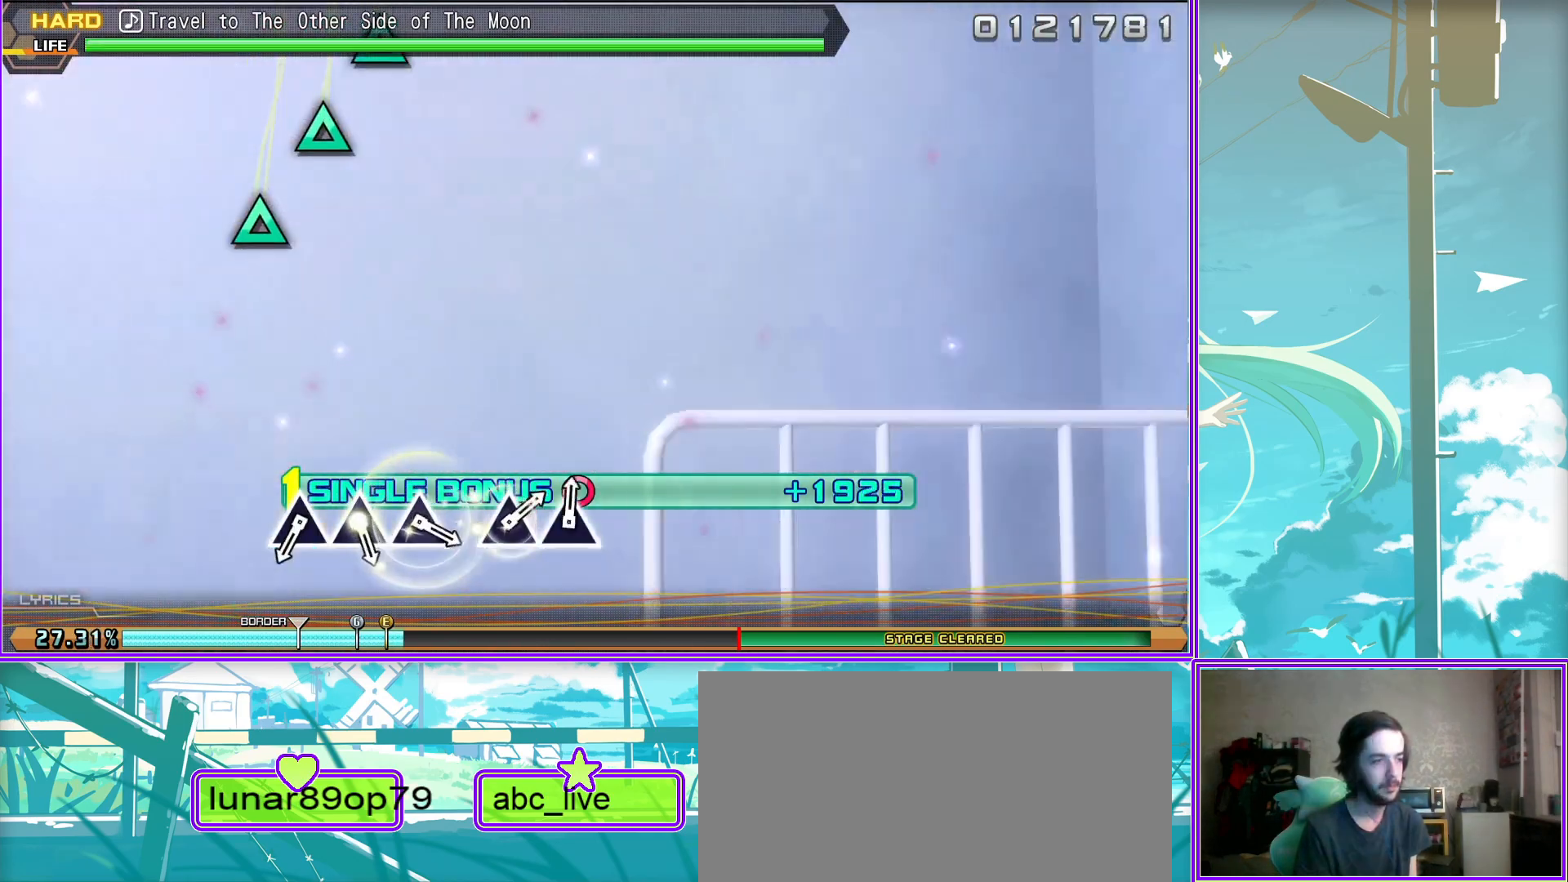
{"buttons": ["L2"], "left_stick": "center", "right_stick": "center", "events": [[167, "TRIANGLE", "down"], [283, "TRIANGLE", "up"], [367, "TRIANGLE", "down"], [483, "TRIANGLE", "up"]]}
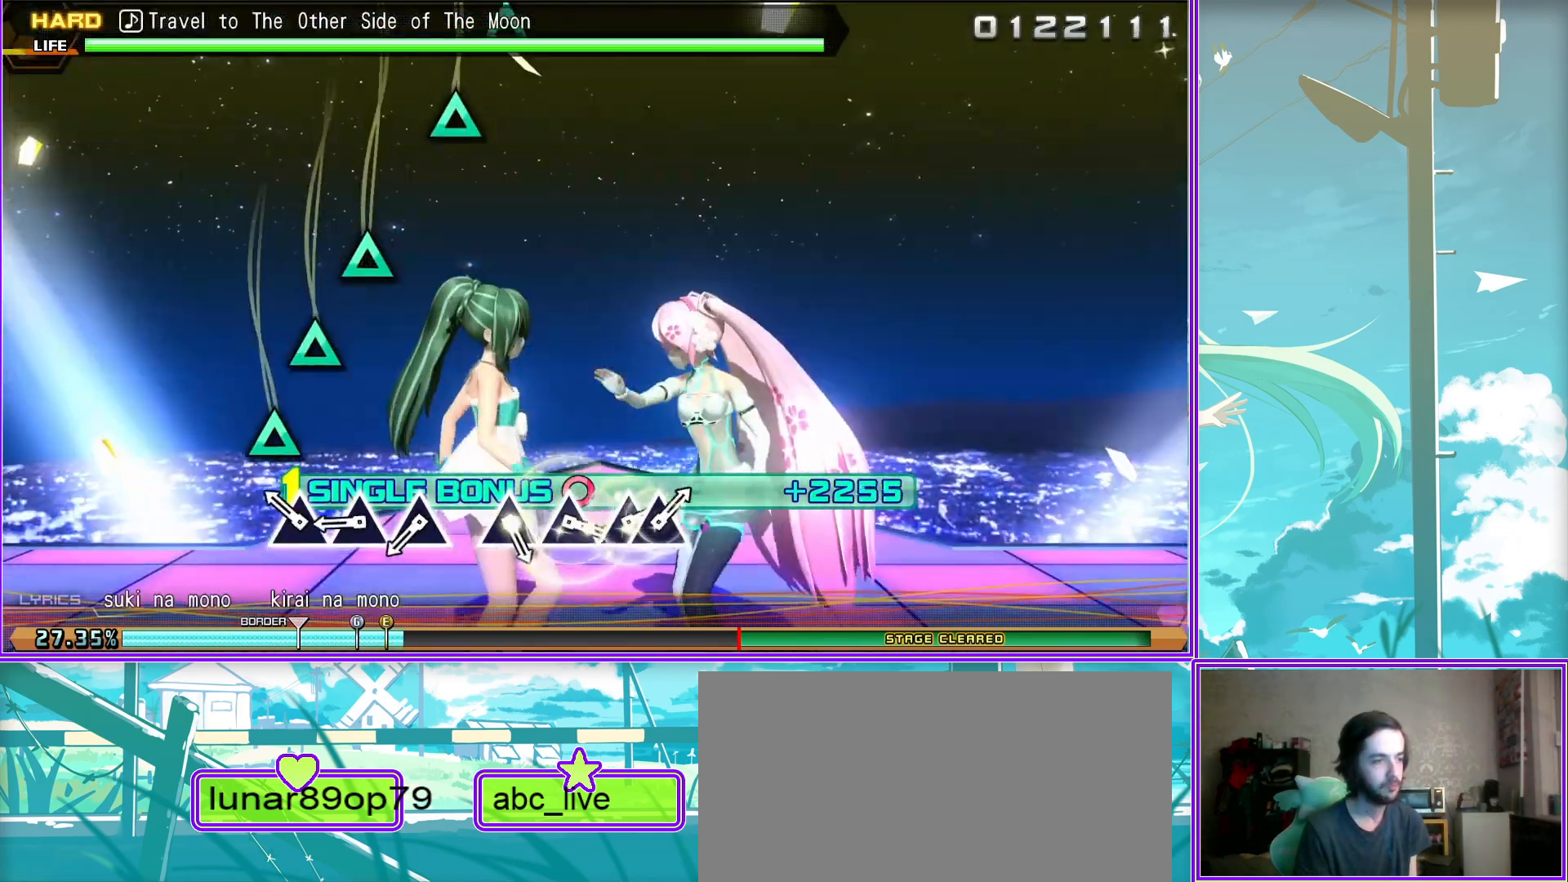
{"buttons": [], "left_stick": "center", "right_stick": "center", "events": [[83, "TRIANGLE", "down"], [233, "TRIANGLE", "up"], [367, "TRIANGLE", "down"], [467, "TRIANGLE", "up"], [483, "L2", "up"]]}
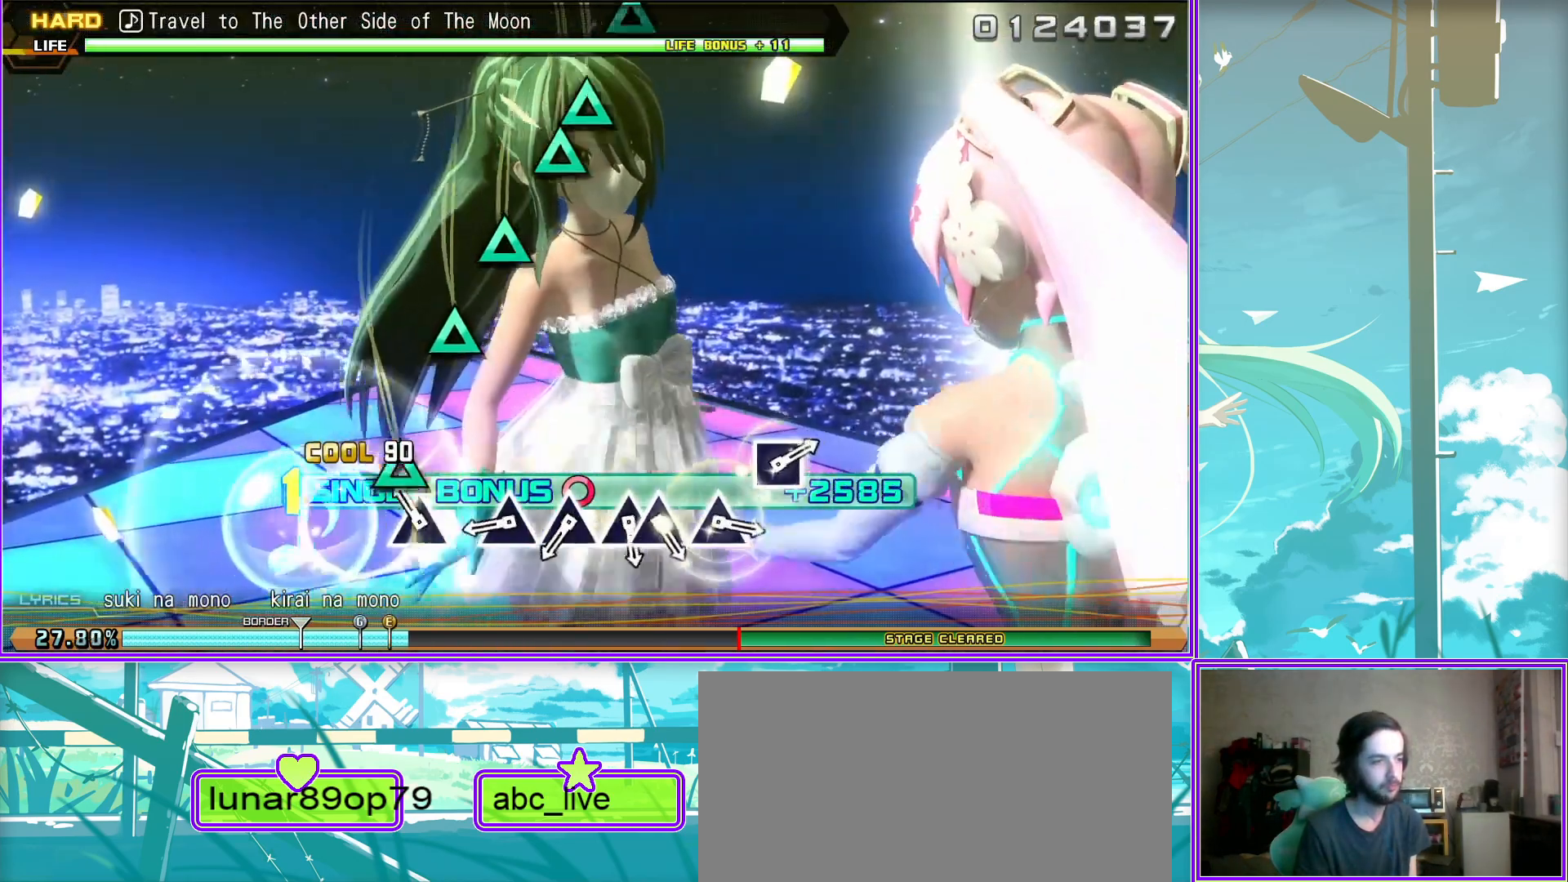
{"buttons": ["DPAD_UP"], "left_stick": "center", "right_stick": "center", "events": [[117, "TRIANGLE", "down"], [233, "TRIANGLE", "up"], [317, "TRIANGLE", "down"], [483, "DPAD_UP", "down"], [483, "TRIANGLE", "up"]]}
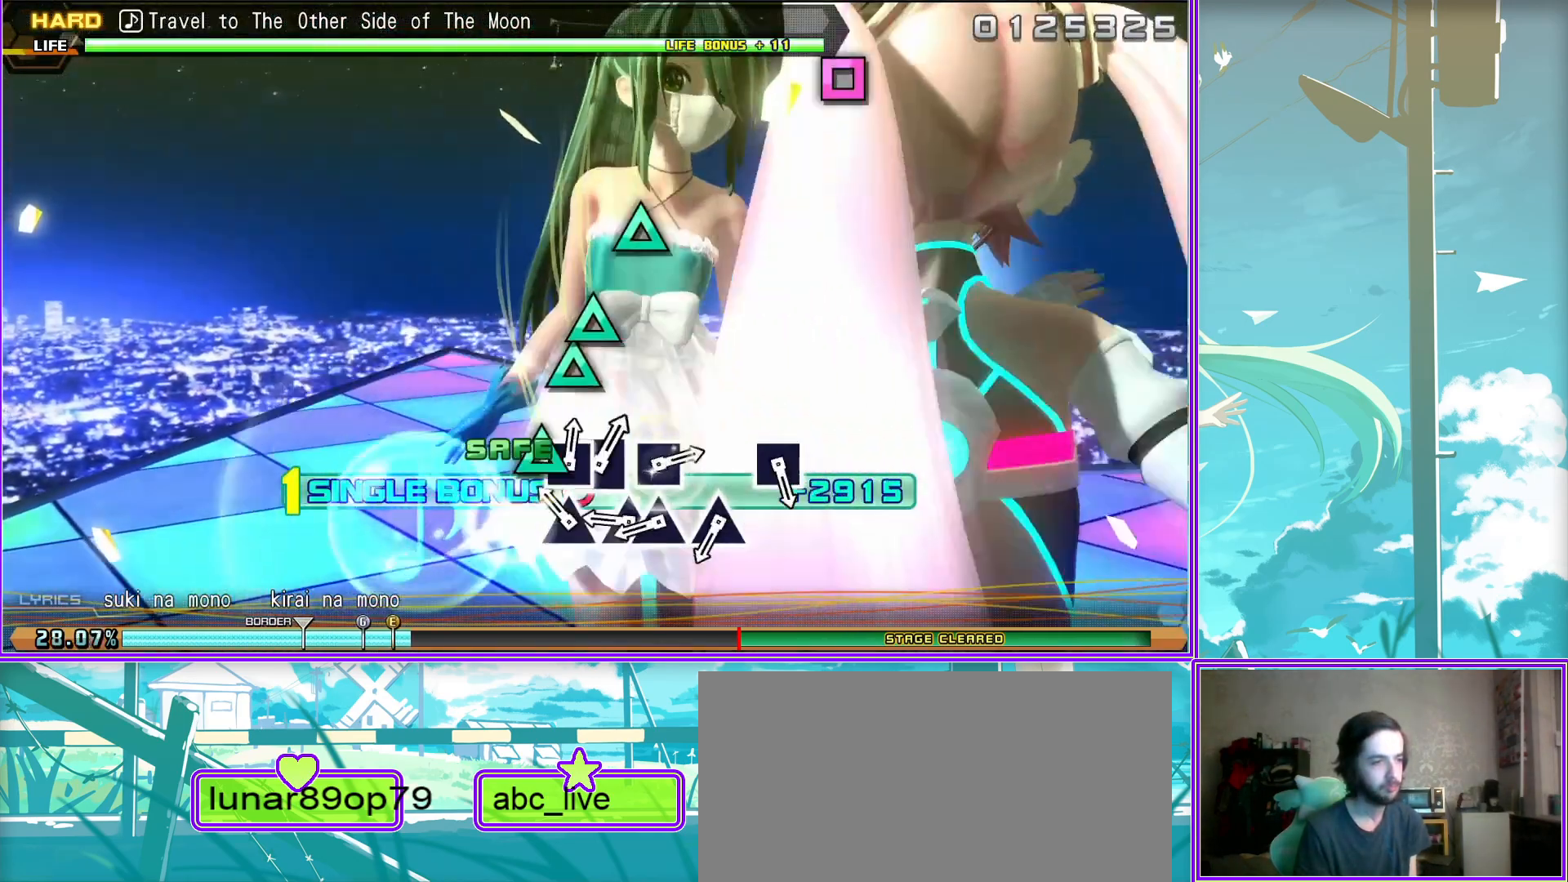
{"buttons": ["SQUARE"], "left_stick": "center", "right_stick": "center", "events": [[83, "DPAD_UP", "up"], [200, "TRIANGLE", "down"], [250, "TRIANGLE", "up"], [450, "SQUARE", "down"]]}
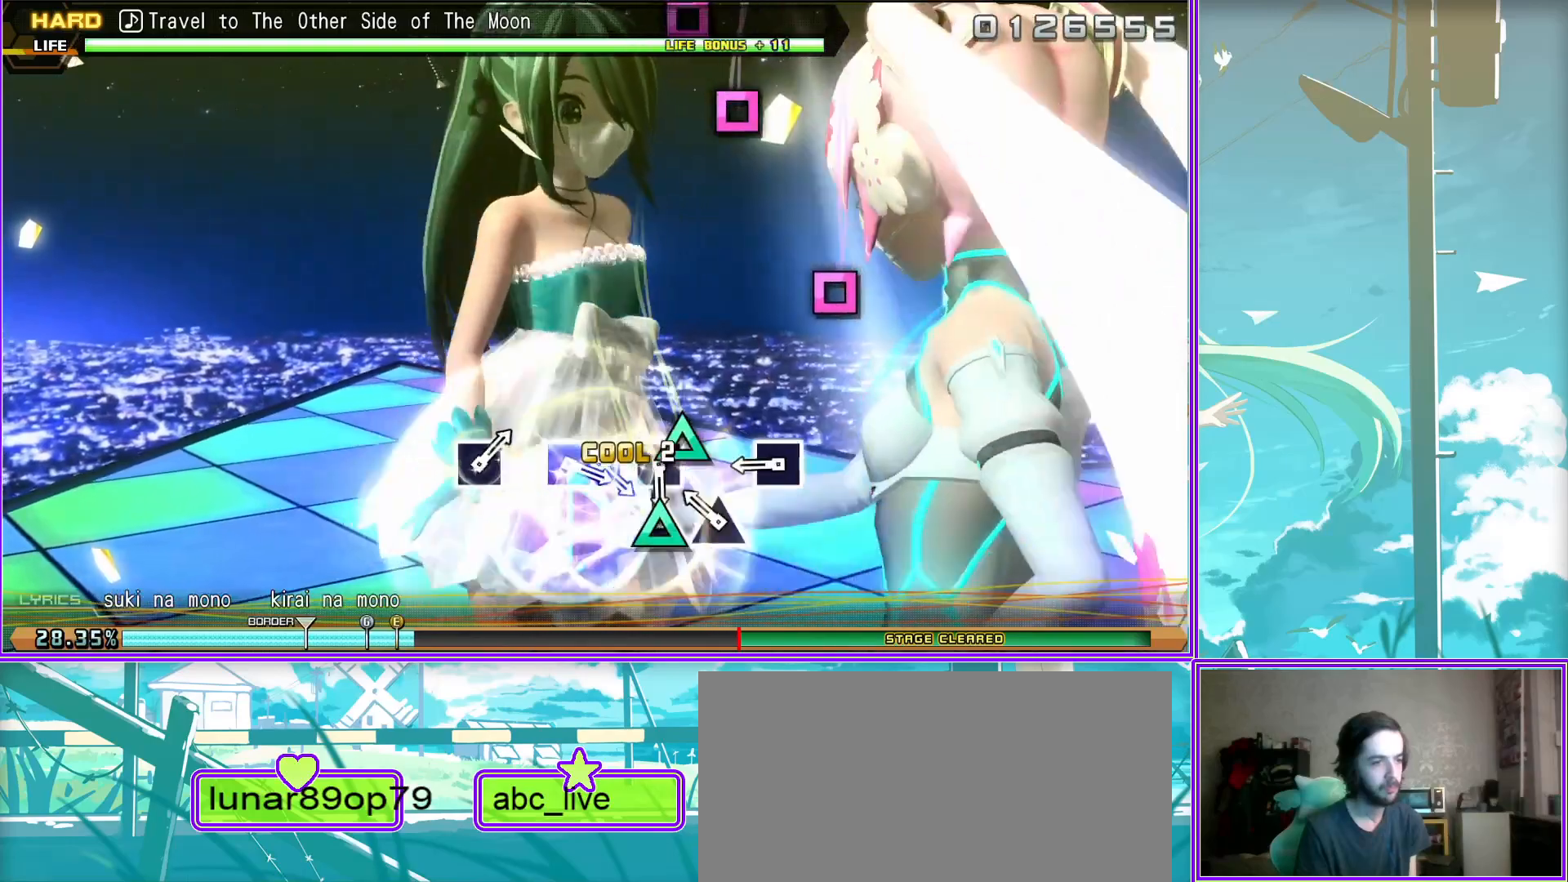
{"buttons": ["SQUARE"], "left_stick": "center", "right_stick": "center", "events": [[50, "SQUARE", "up"], [300, "SQUARE", "down"], [400, "SQUARE", "up"], [500, "SQUARE", "down"]]}
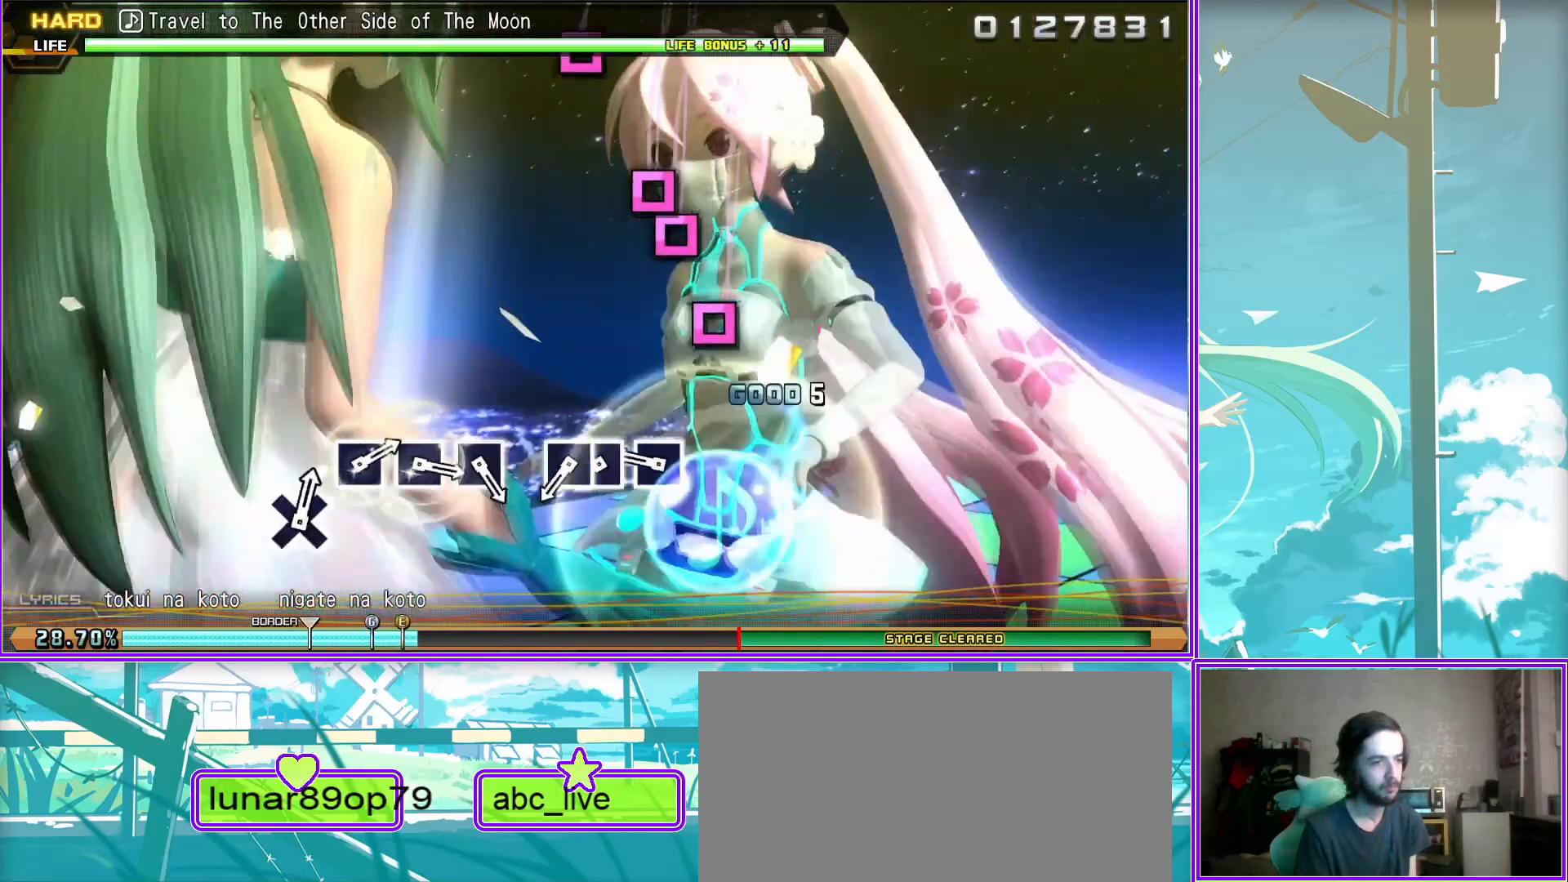
{"buttons": ["SQUARE"], "left_stick": "center", "right_stick": "center", "events": [[100, "SQUARE", "up"], [117, "DPAD_LEFT", "down"], [217, "DPAD_LEFT", "up"], [467, "SQUARE", "down"]]}
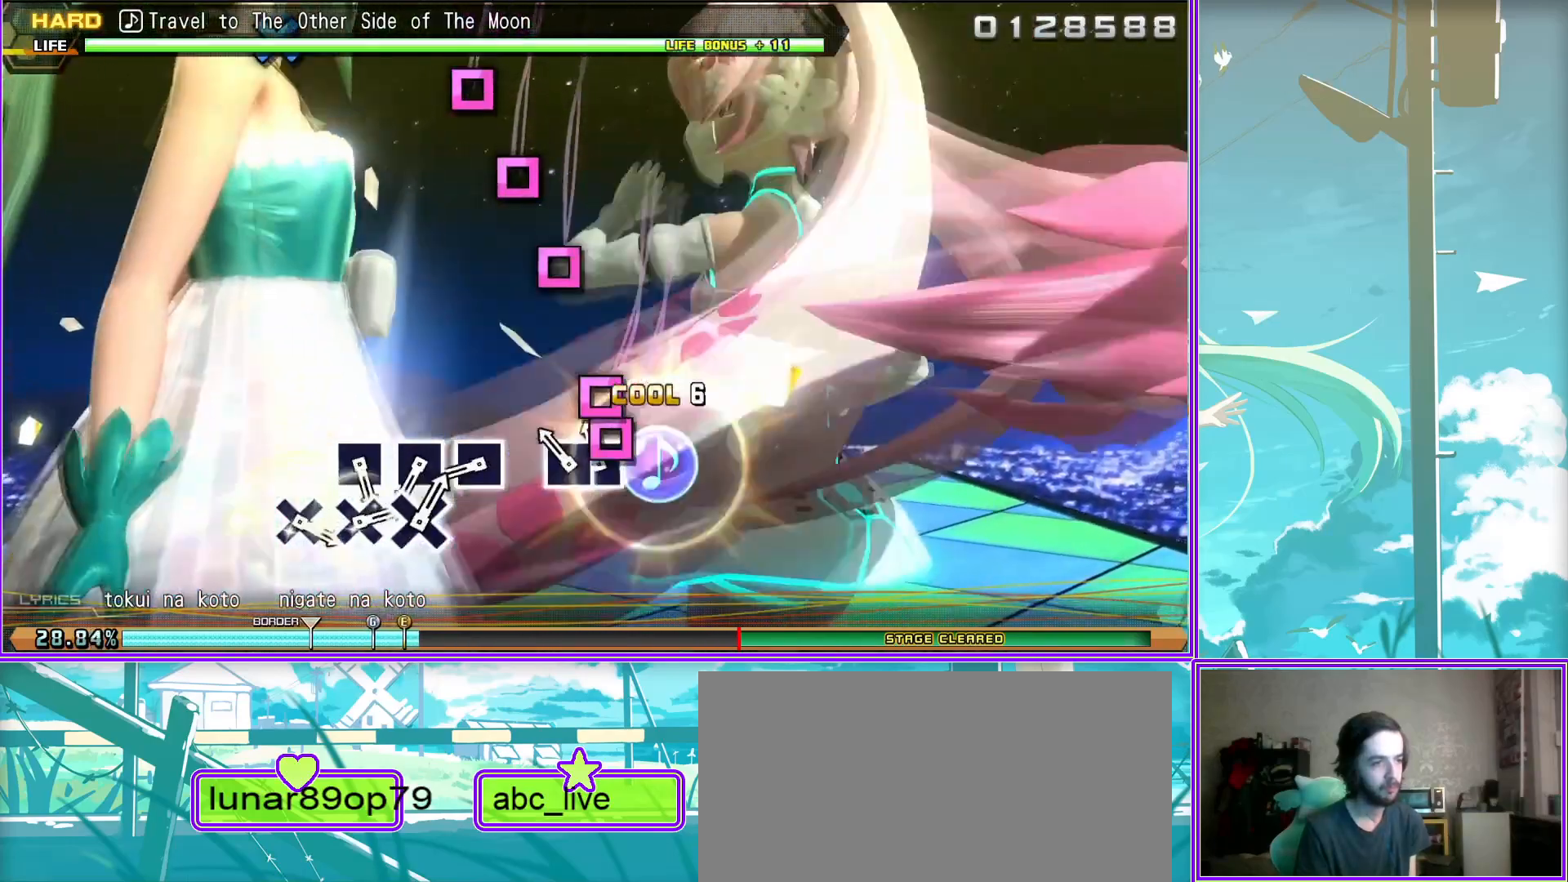
{"buttons": [], "left_stick": "center", "right_stick": "center", "events": [[67, "SQUARE", "up"], [200, "SQUARE", "down"], [267, "SQUARE", "up"], [367, "SQUARE", "down"], [450, "SQUARE", "up"]]}
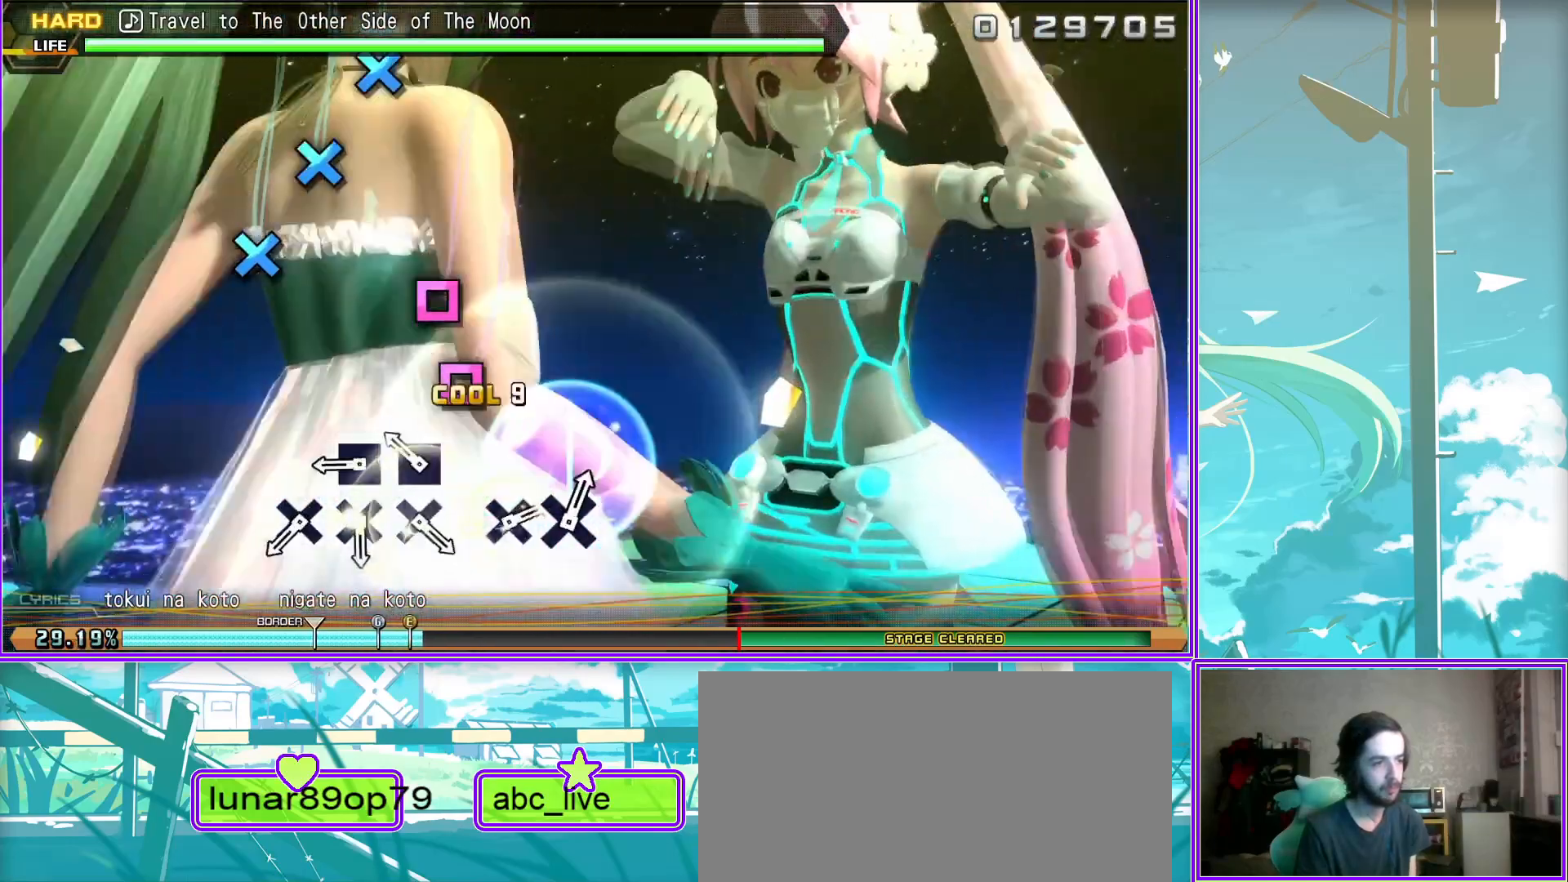
{"buttons": ["CROSS"], "left_stick": "center", "right_stick": "center", "events": [[117, "CROSS", "down"], [183, "CROSS", "up"], [300, "CROSS", "down"], [383, "CROSS", "up"], [483, "CROSS", "down"]]}
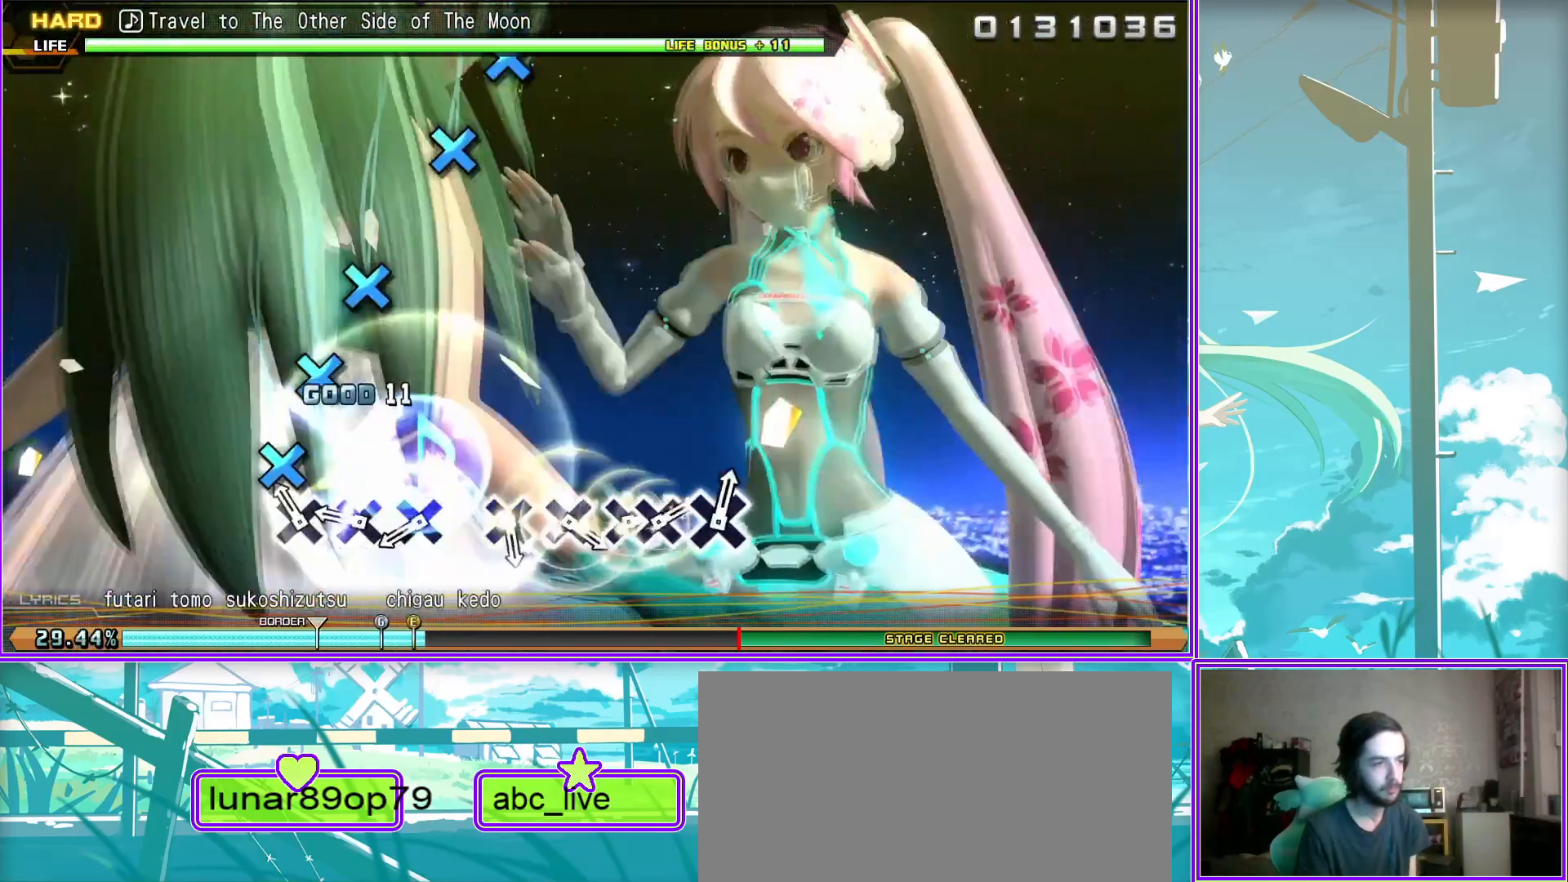
{"buttons": [], "left_stick": "center", "right_stick": "center", "events": [[83, "CROSS", "up"], [350, "CROSS", "down"], [433, "CROSS", "up"]]}
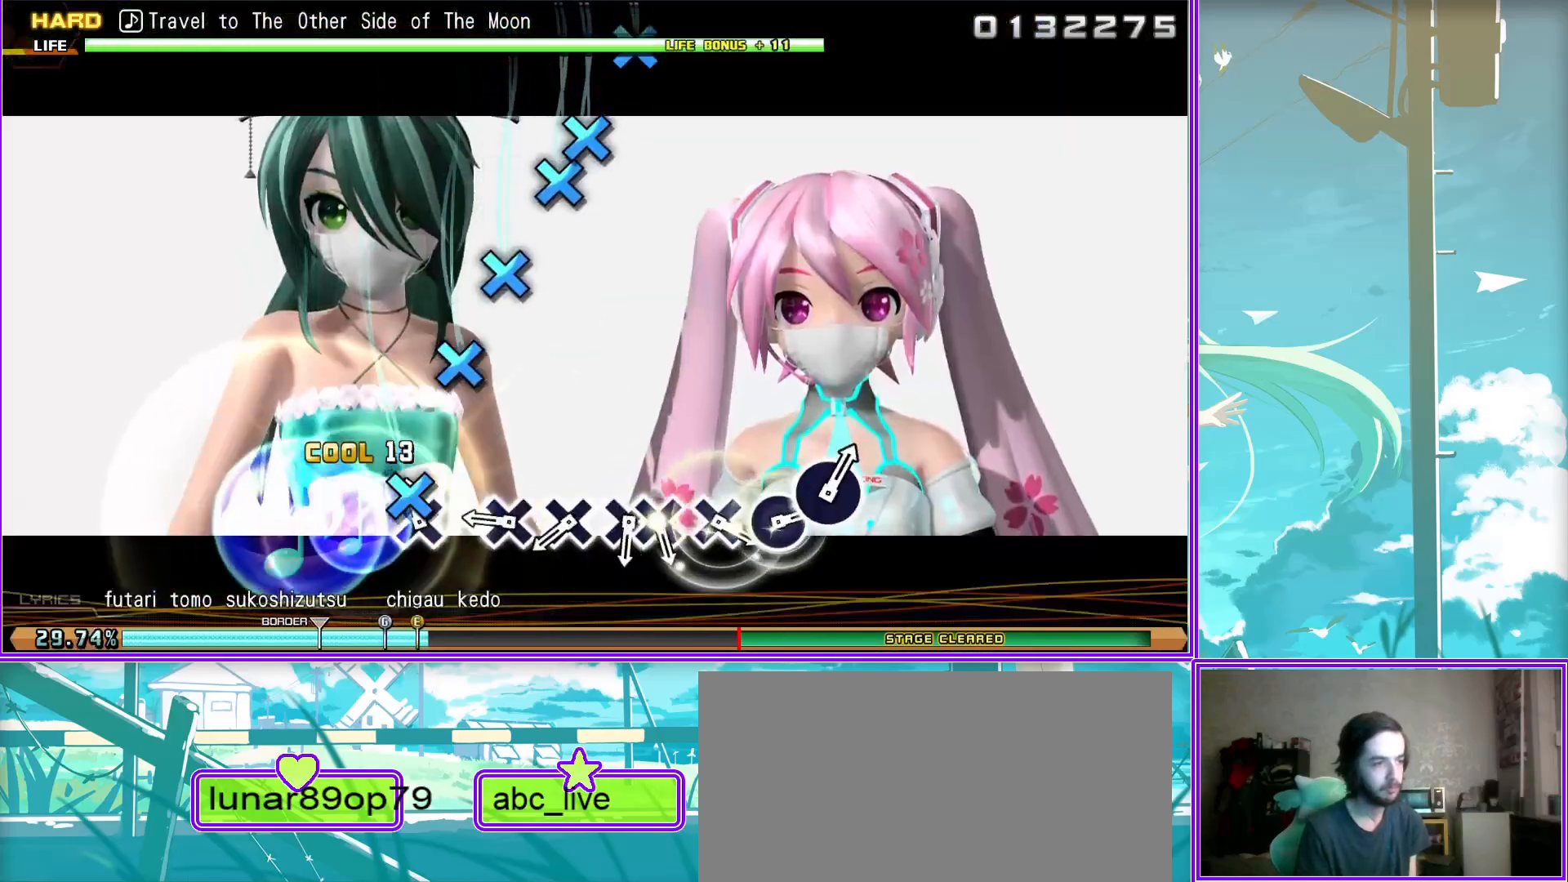
{"buttons": [], "left_stick": "center", "right_stick": "center", "events": [[50, "CROSS", "down"], [183, "CROSS", "up"], [250, "CROSS", "down"], [367, "DPAD_DOWN", "down"], [400, "CROSS", "up"], [467, "DPAD_DOWN", "up"]]}
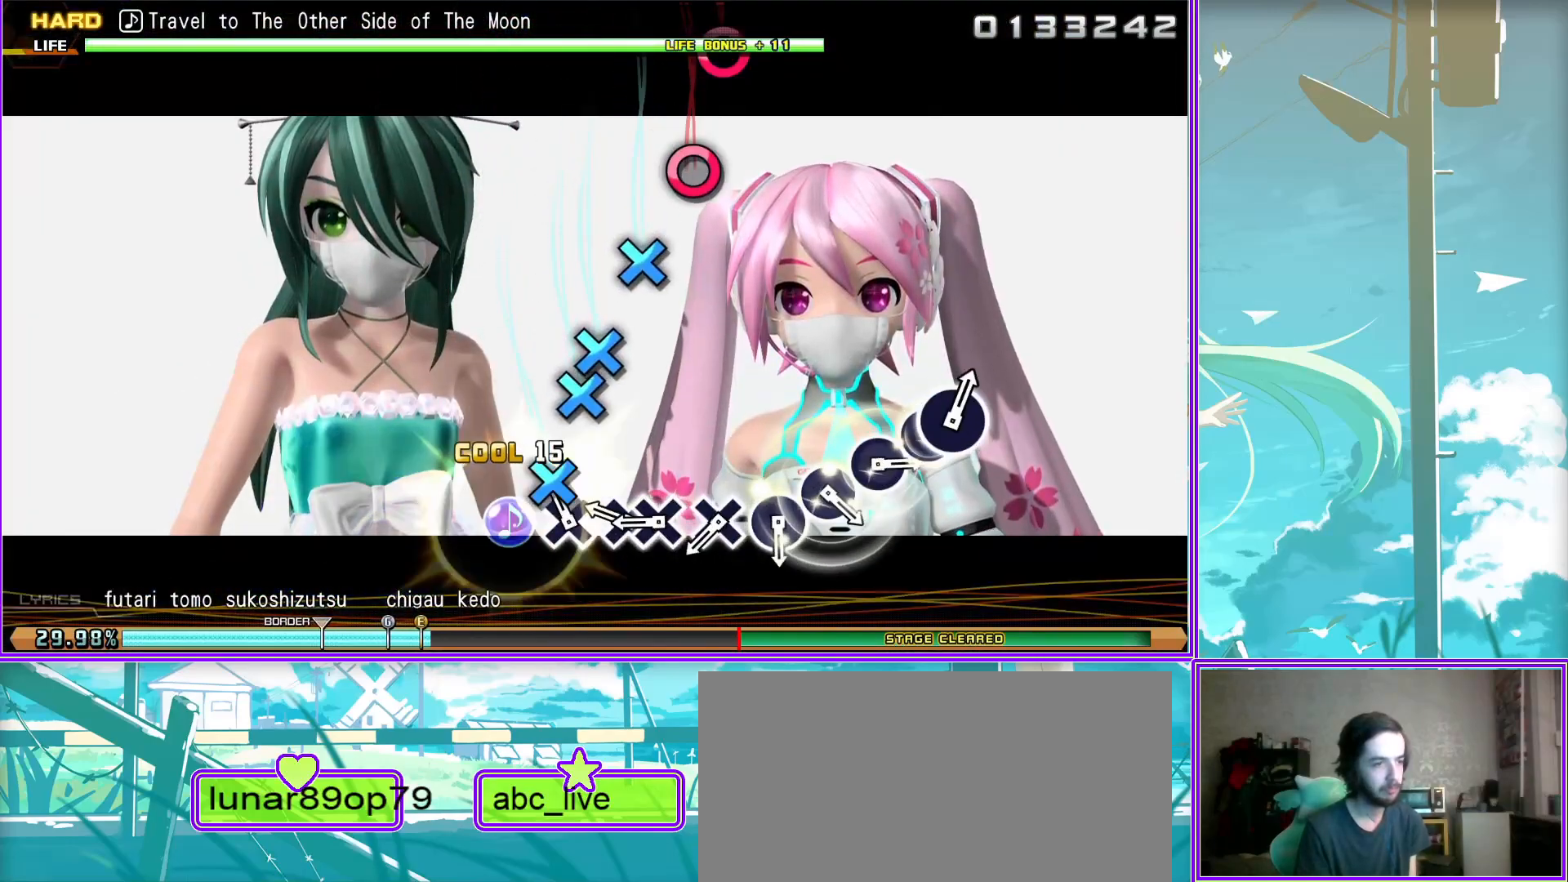
{"buttons": ["CIRCLE"], "left_stick": "center", "right_stick": "center", "events": [[50, "CROSS", "down"], [150, "CROSS", "up"], [300, "CIRCLE", "down"], [383, "CIRCLE", "up"], [483, "CIRCLE", "down"]]}
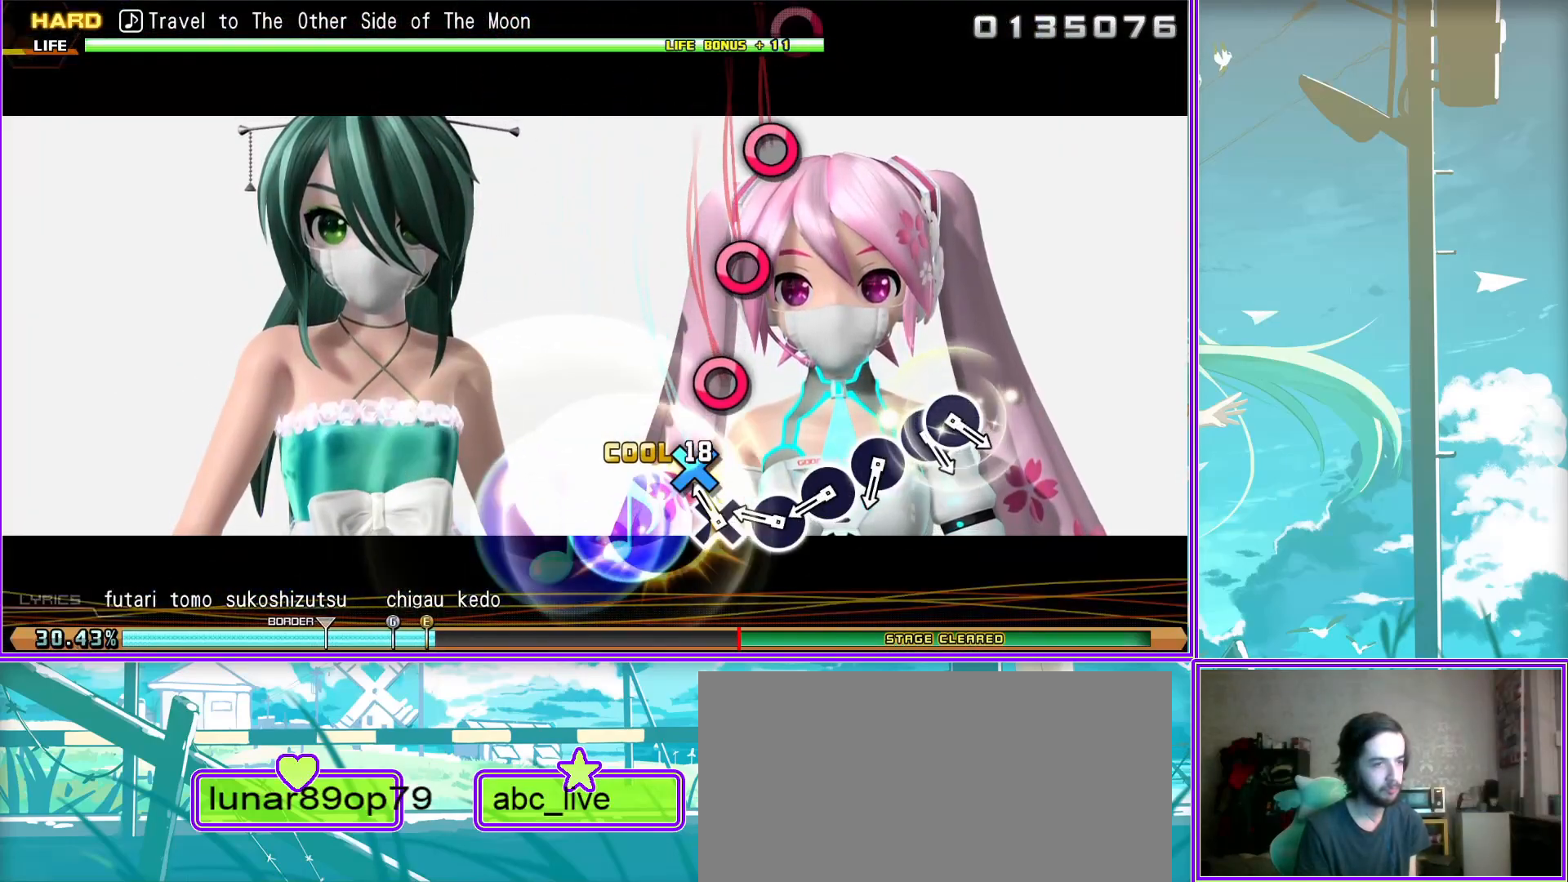
{"buttons": ["CIRCLE"], "left_stick": "center", "right_stick": "center", "events": [[100, "CIRCLE", "up"], [217, "CIRCLE", "down"], [317, "CIRCLE", "up"], [400, "CIRCLE", "down"]]}
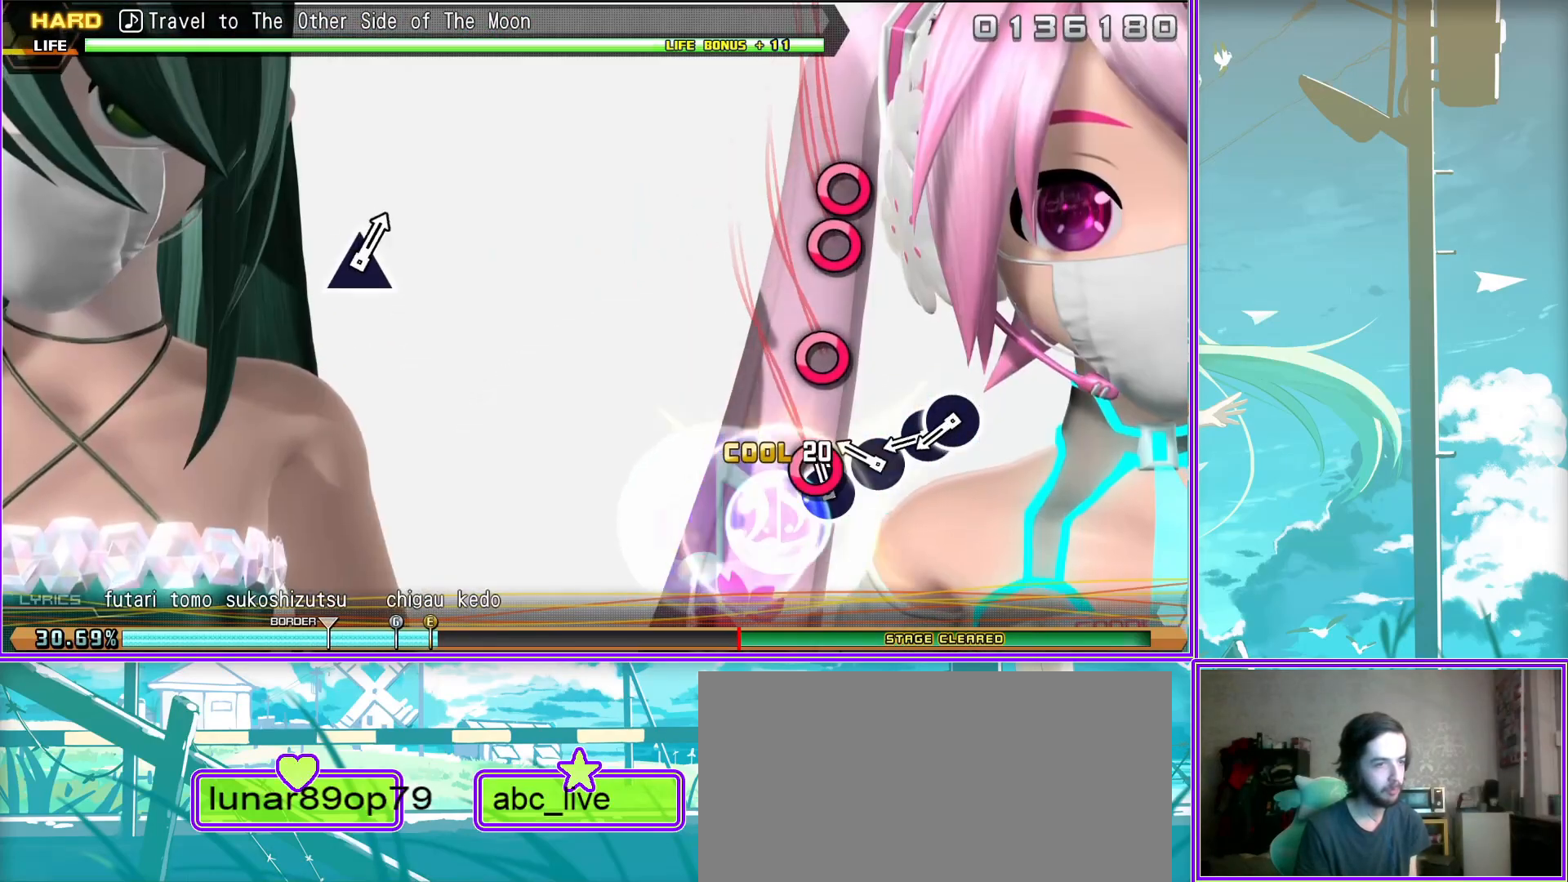
{"buttons": [], "left_stick": "center", "right_stick": "center", "events": [[67, "DPAD_RIGHT", "down"], [83, "CIRCLE", "up"], [283, "DPAD_RIGHT", "up"]]}
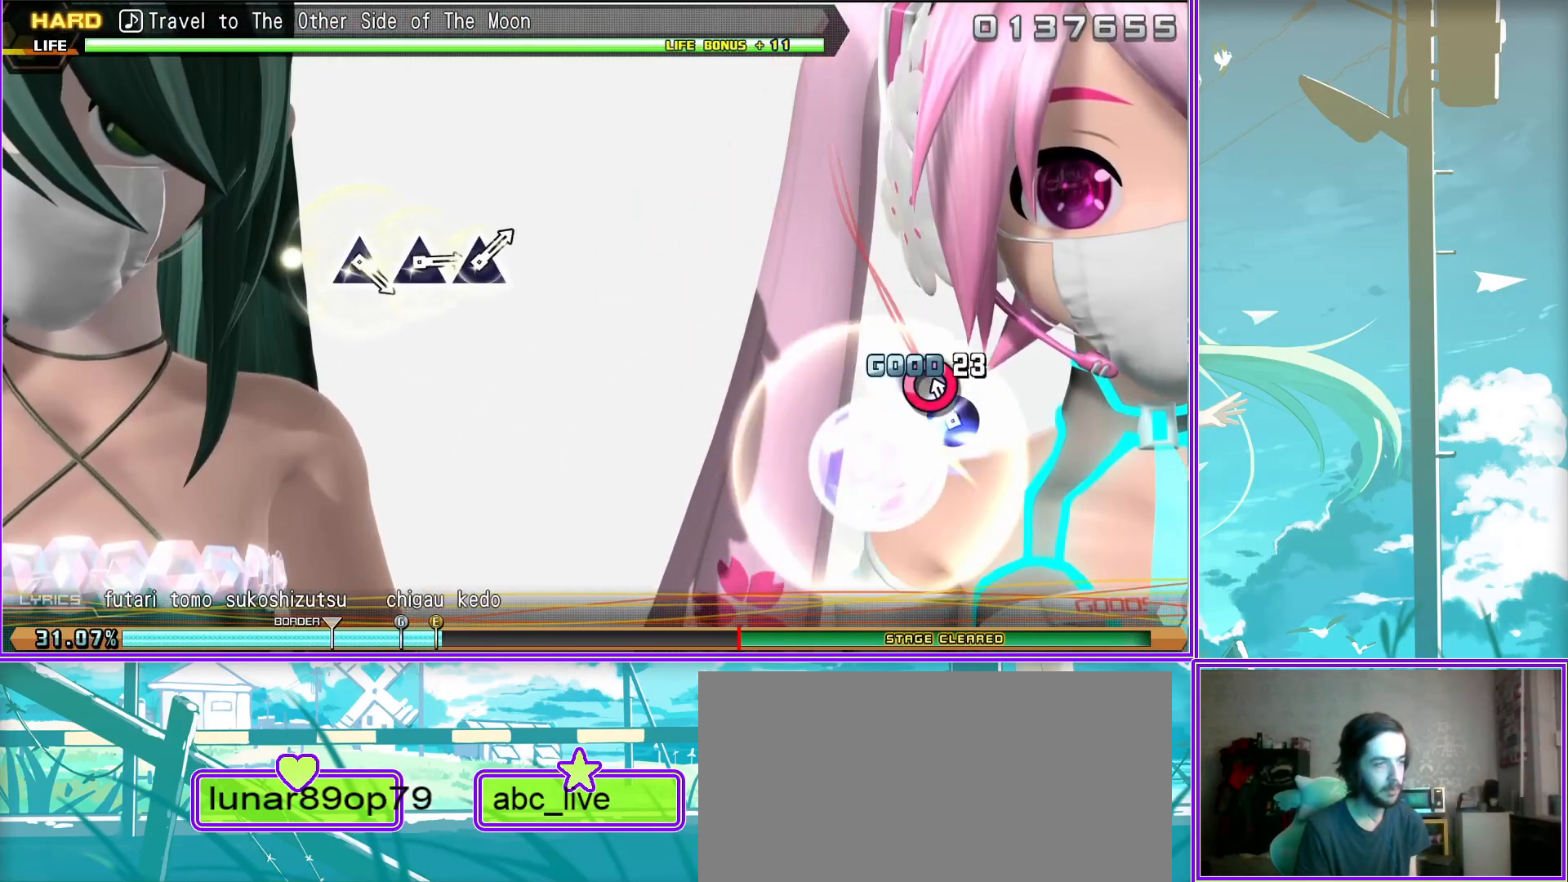
{"buttons": [], "left_stick": "center", "right_stick": "center", "events": []}